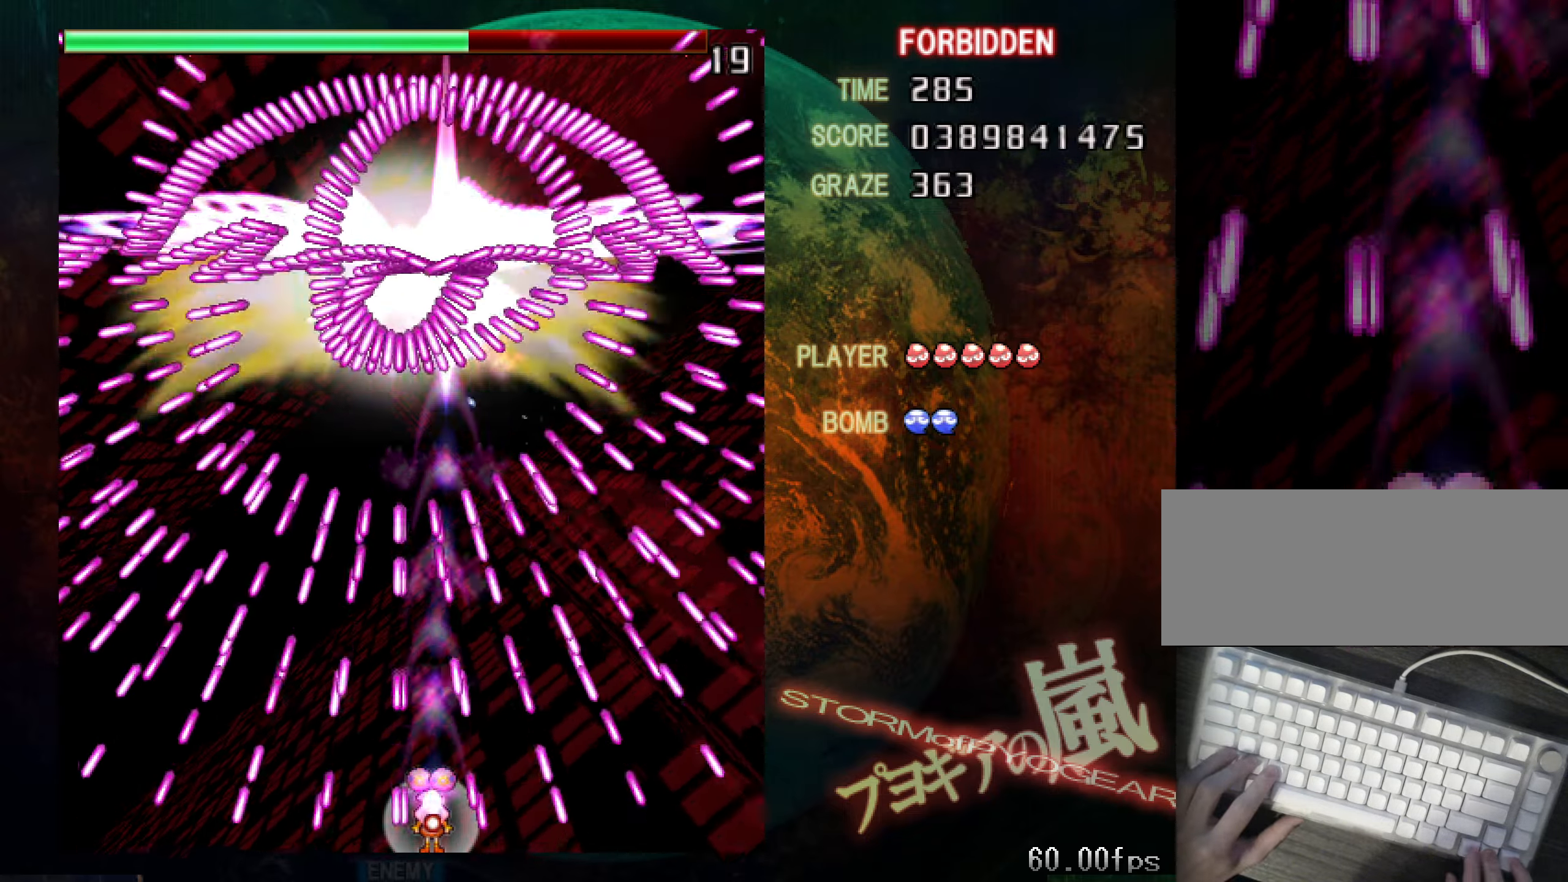
Gameplay with keyboard; each line is a JSON object with the keys held at the frame after it. "events" lists presses ("down") and releases ("up") of "a", "c", "ctrl", "d", "down", "f", "left", "right", "s", "shift", "space", "up", "v", "x" and "z" between this image and that frame as [ms after this image, input, new state], when the widget could be followed in between. No other keys are recorded. Mouse input is not recorded.
{"keys": ["shift", "z"], "events": [[401, "down", "up"]]}
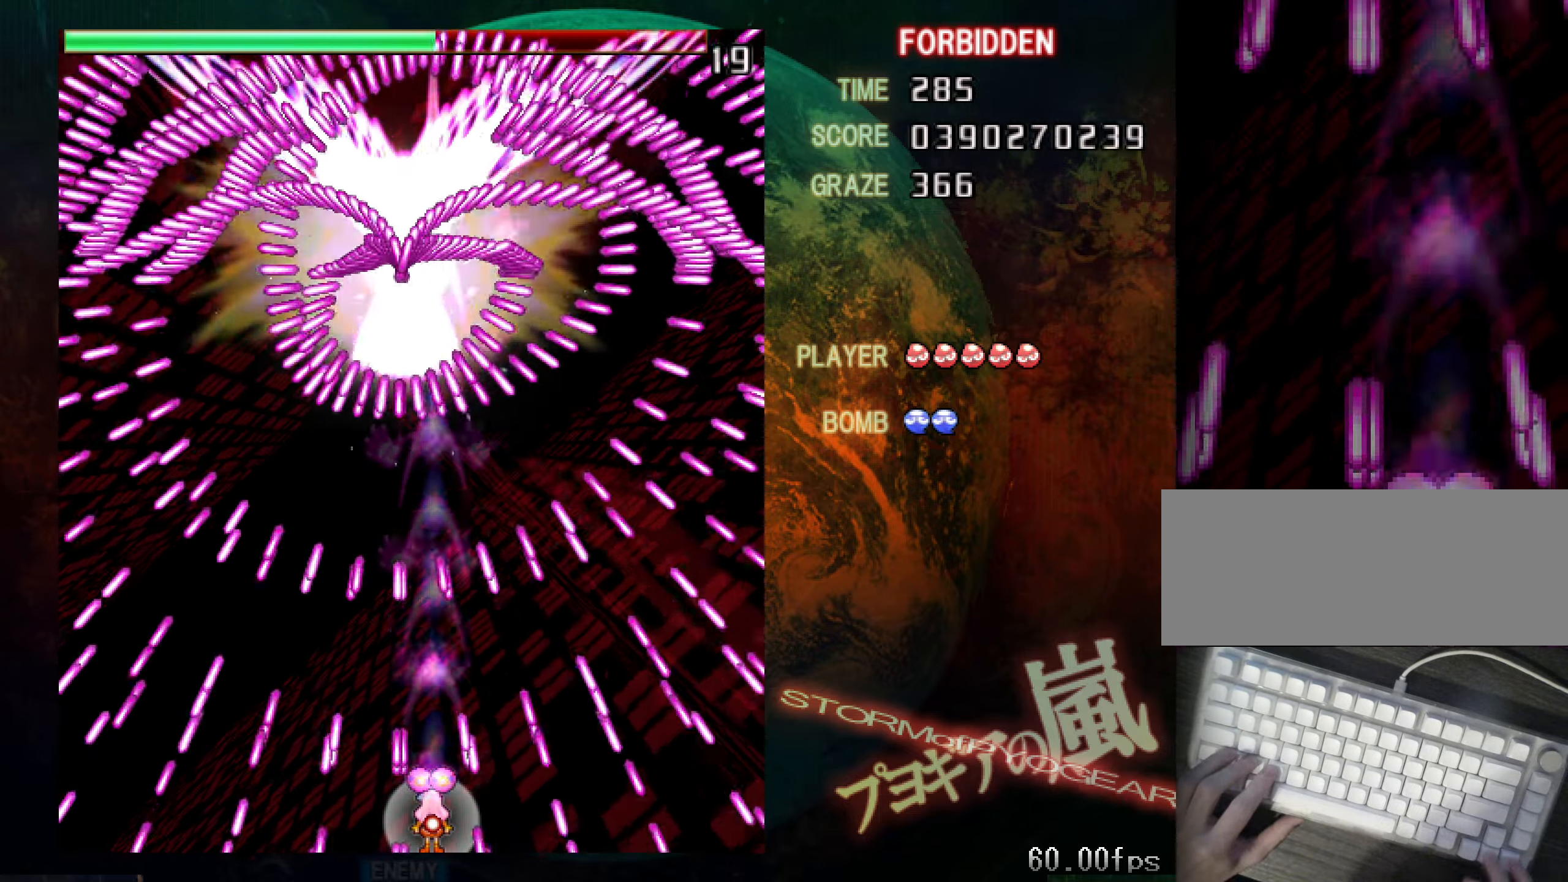
{"keys": ["shift", "z"], "events": []}
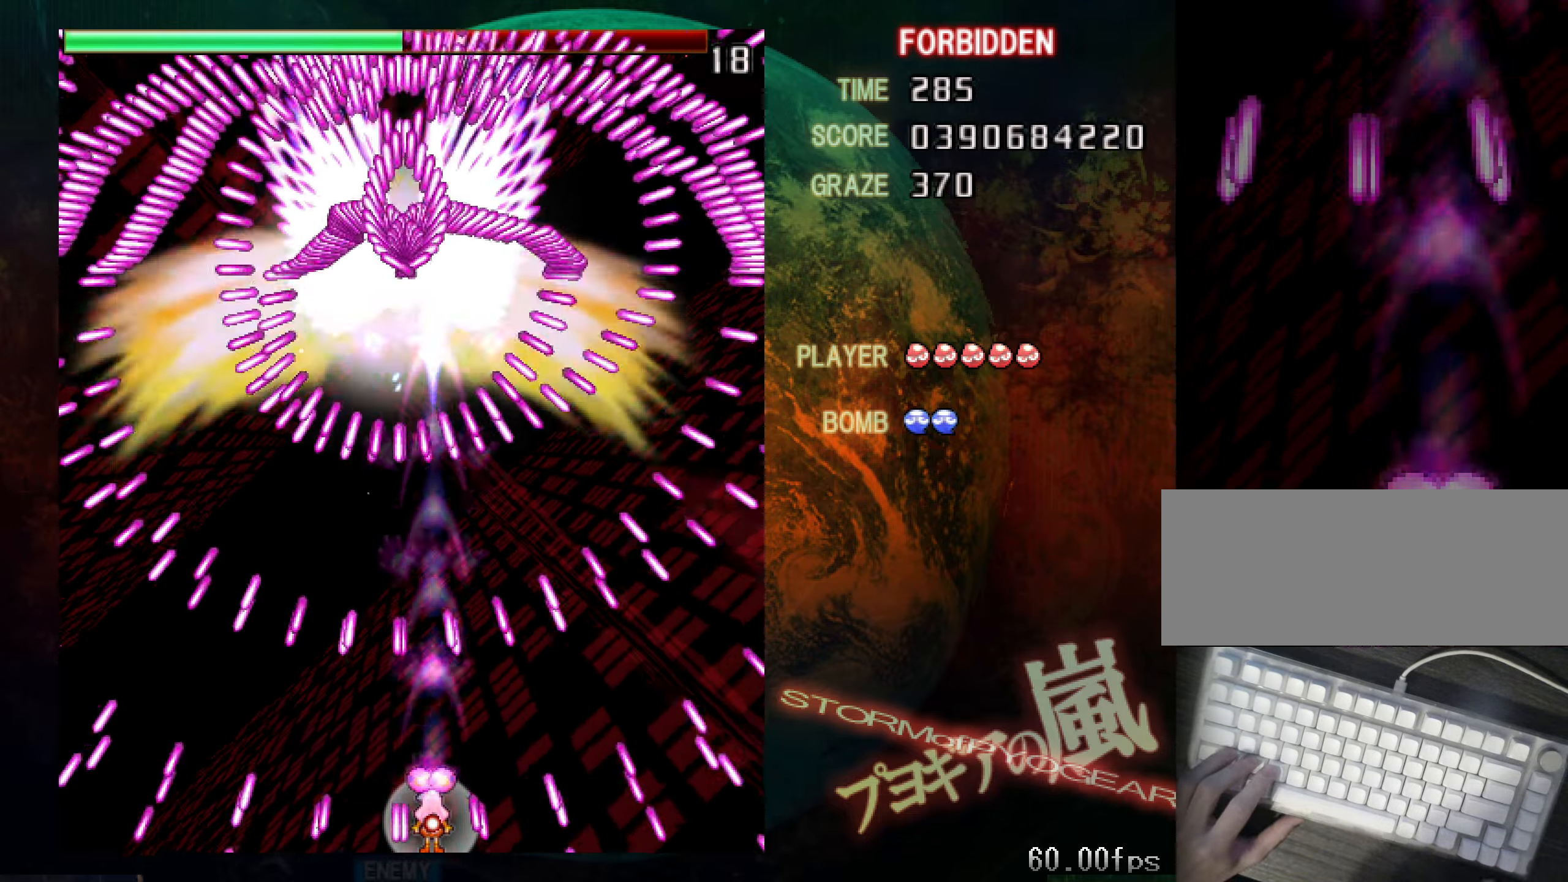
{"keys": ["down", "shift", "z"], "events": [[117, "down", "down"]]}
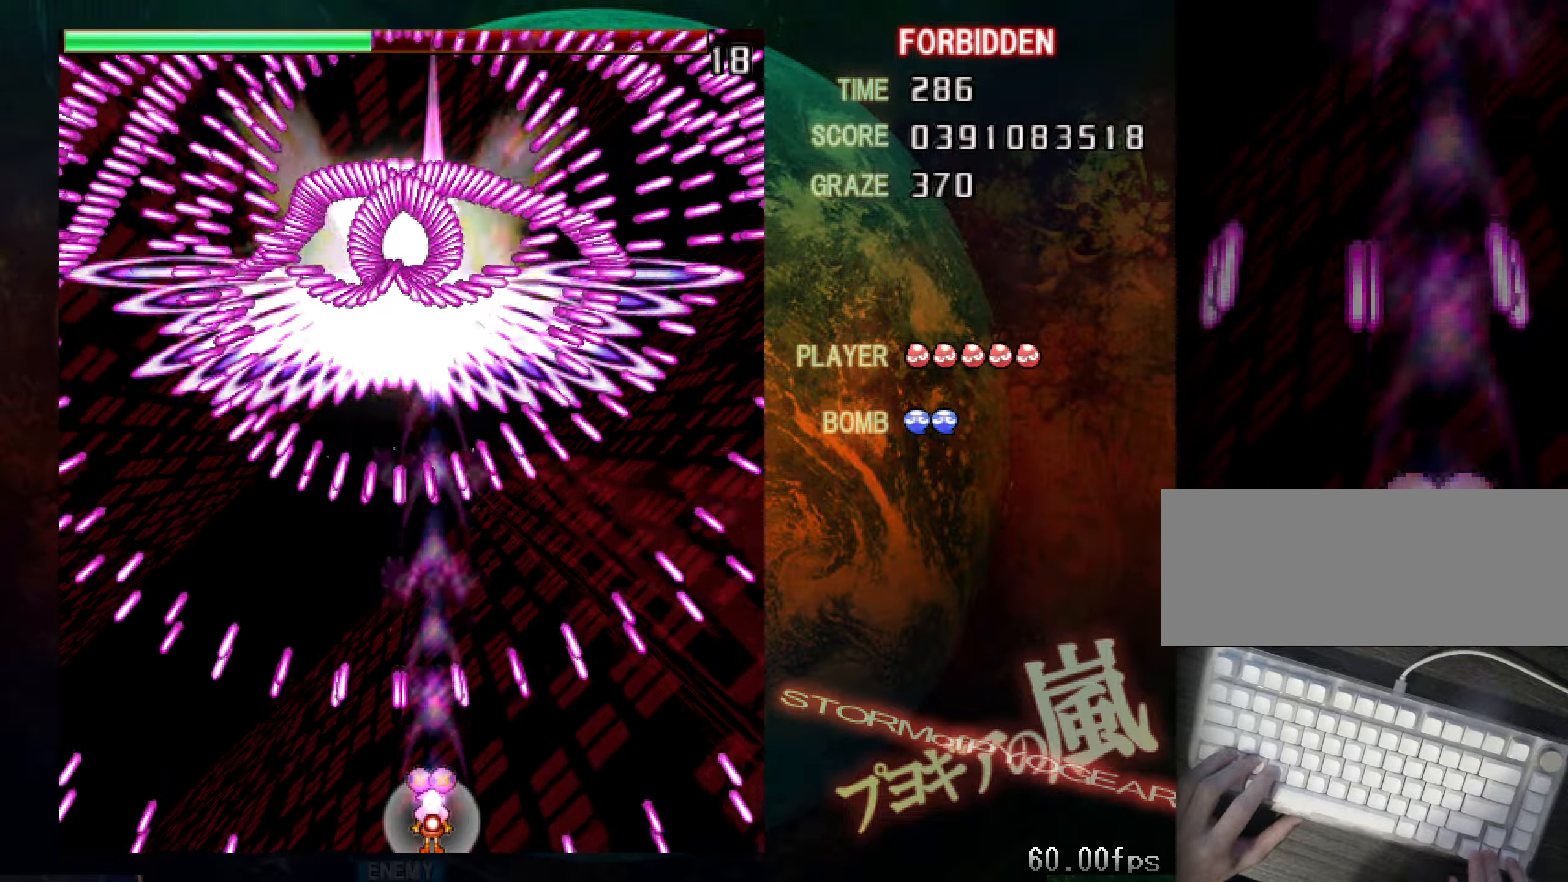
{"keys": ["down", "shift", "z"], "events": []}
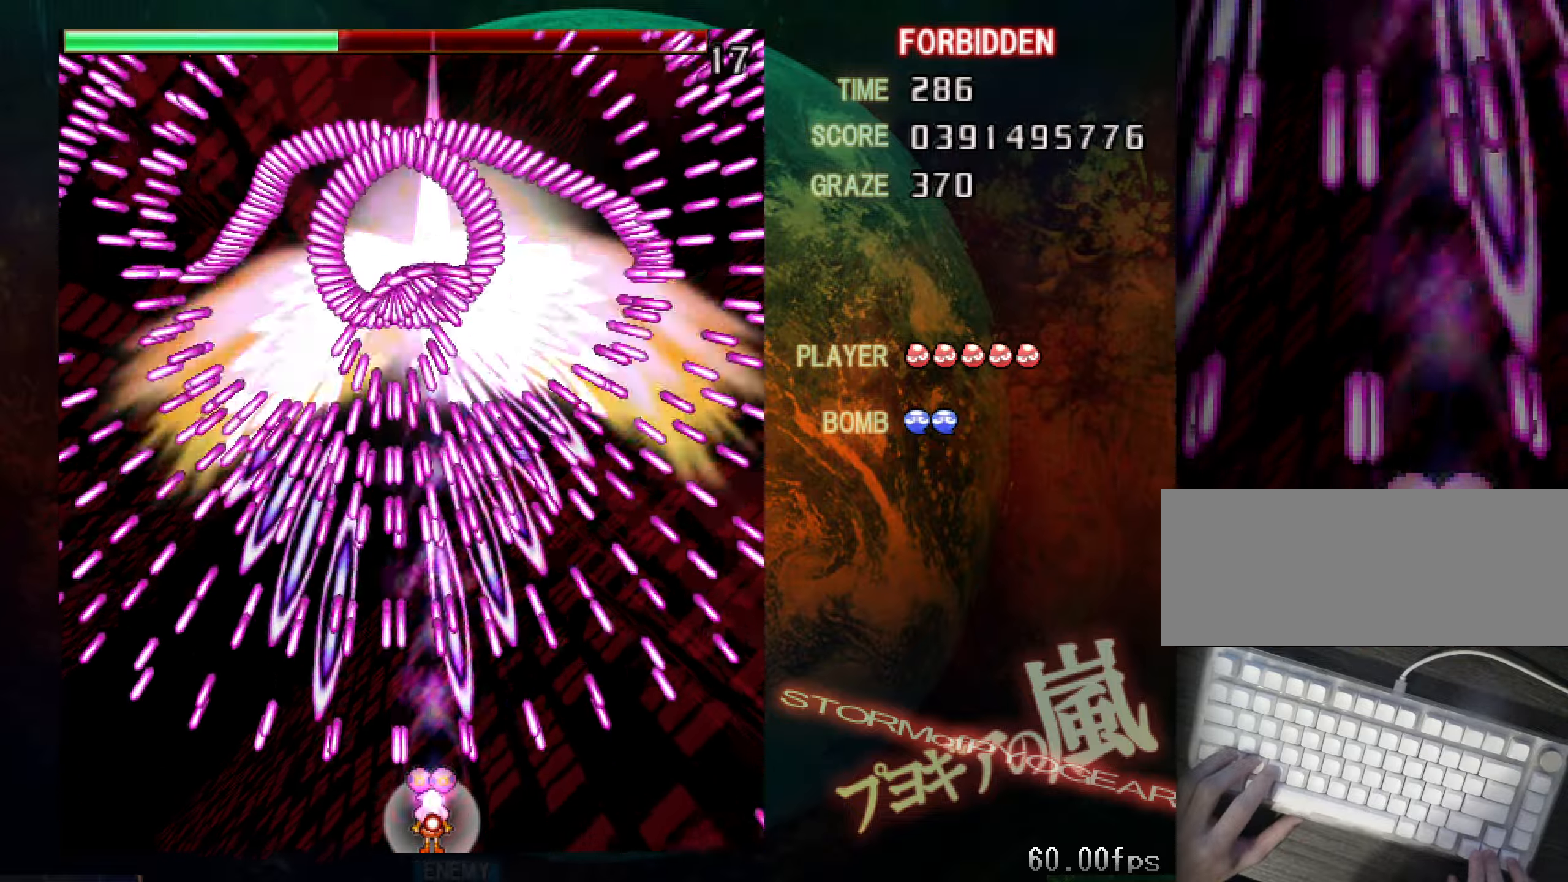
{"keys": ["down", "shift", "z"], "events": []}
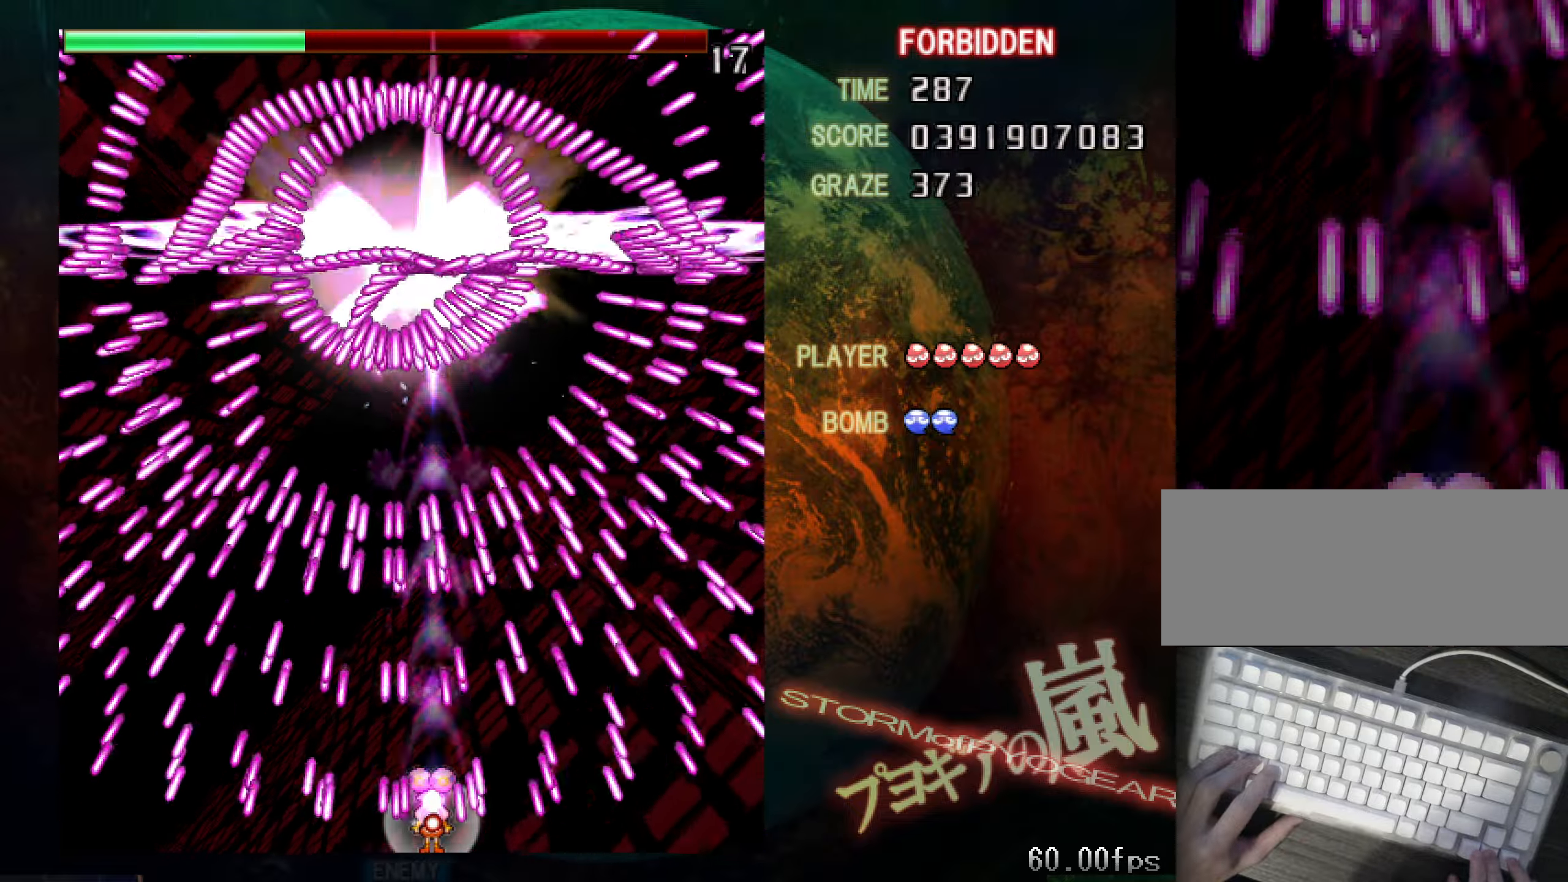
{"keys": ["down", "shift", "z"], "events": []}
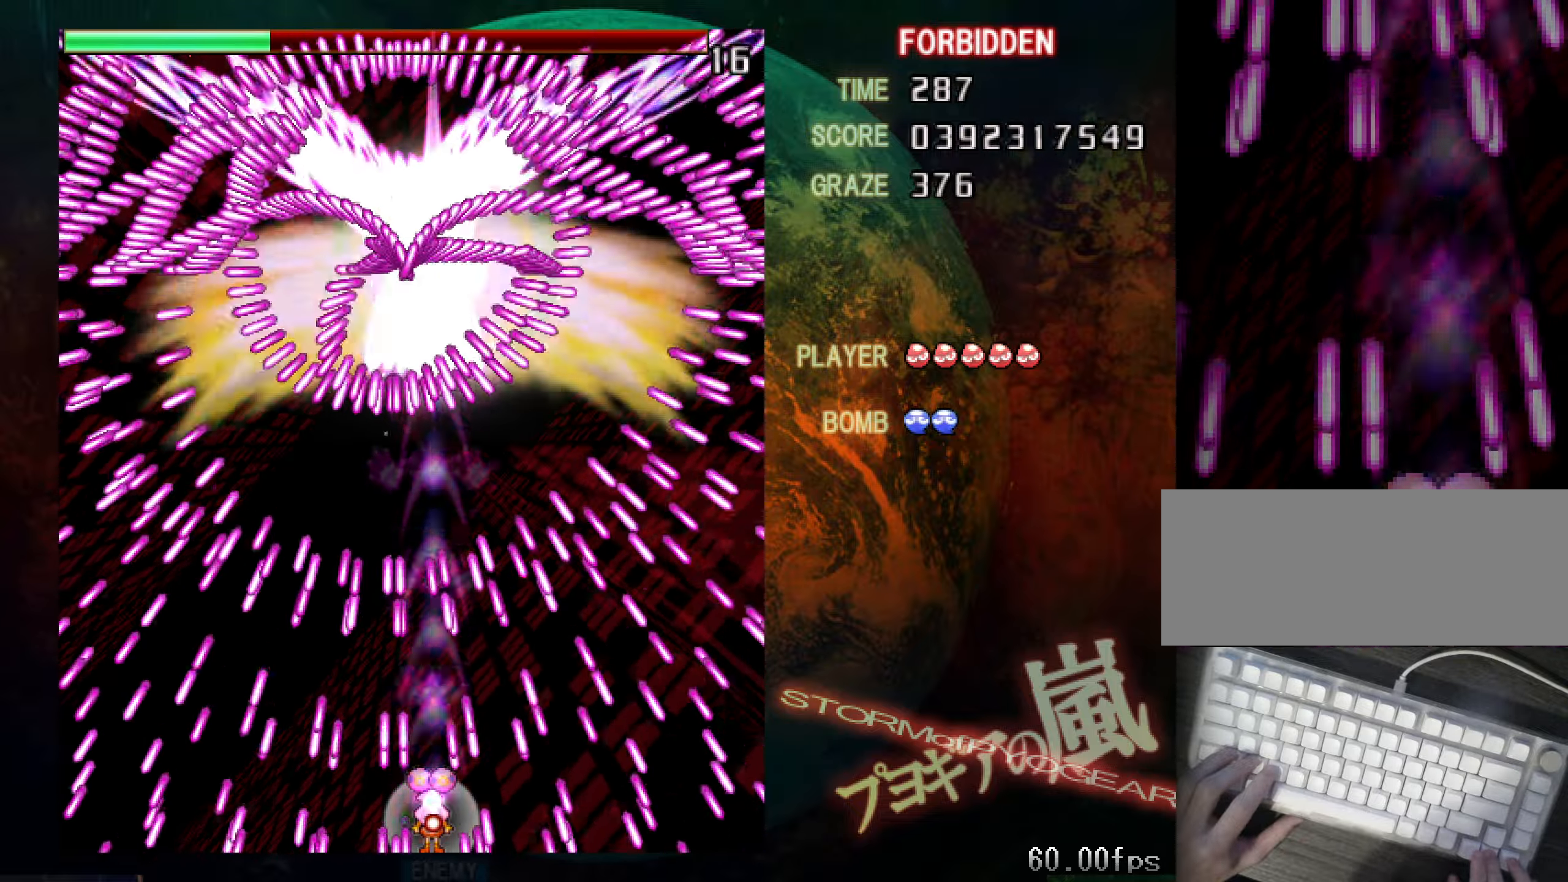
{"keys": ["down", "shift", "z"], "events": []}
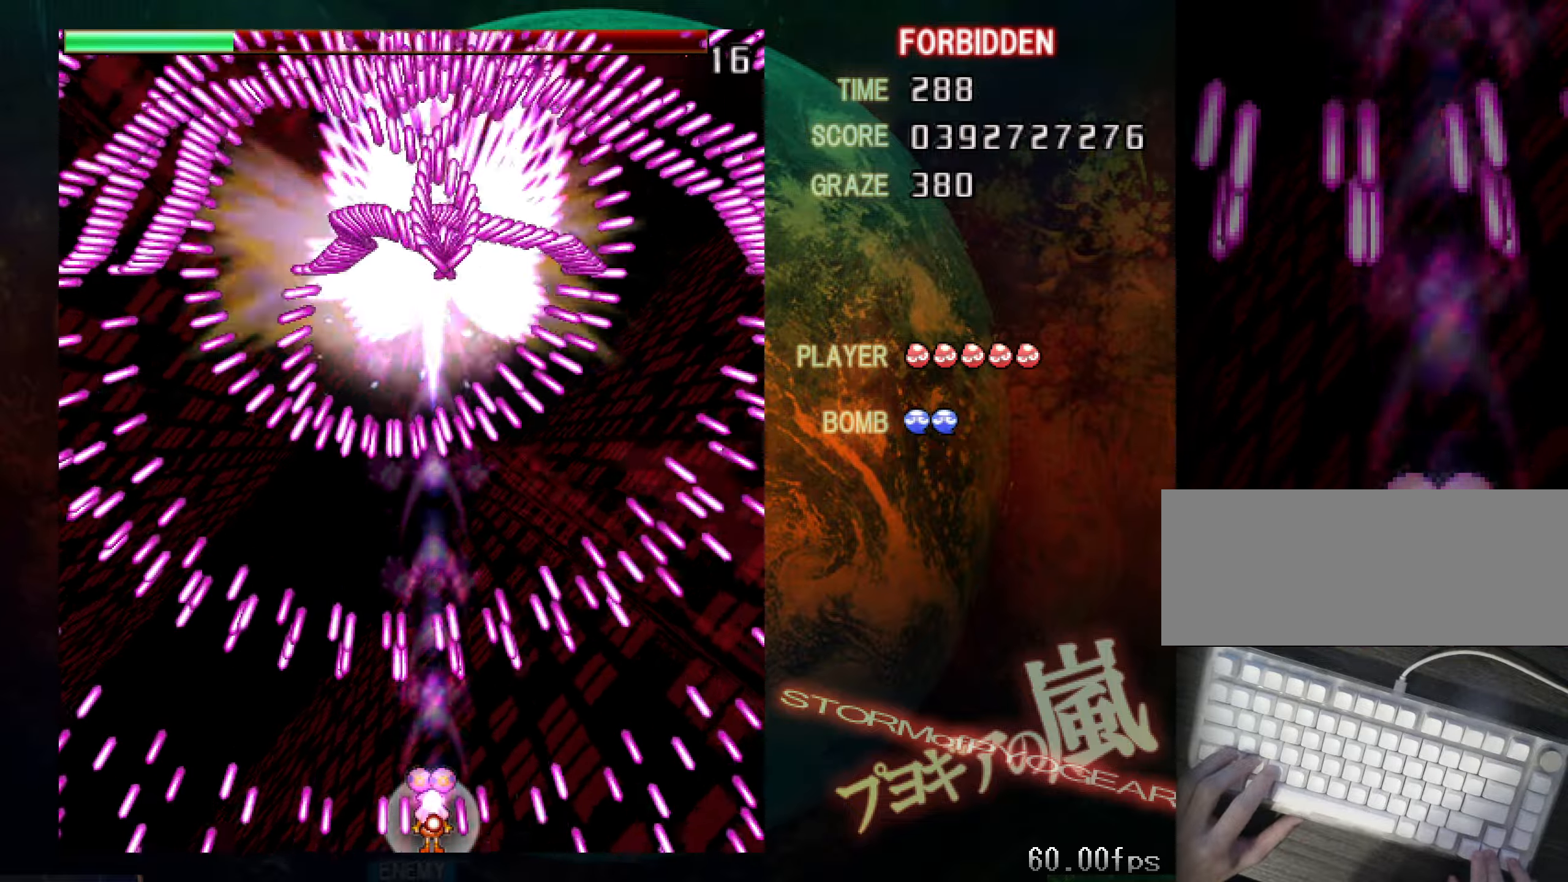
{"keys": ["down", "shift", "z"], "events": []}
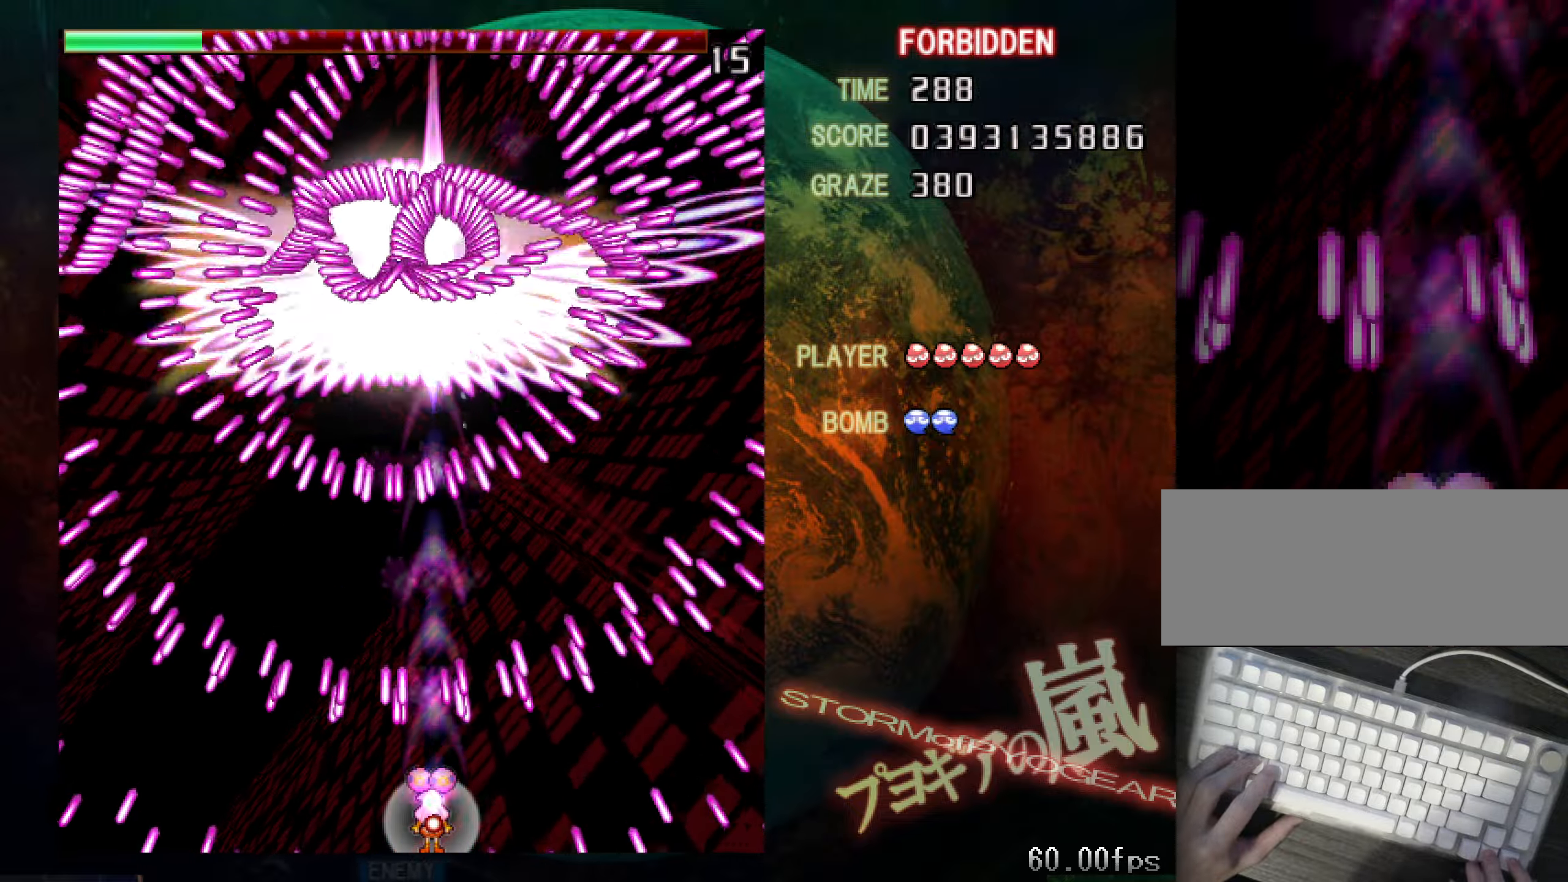
{"keys": ["down", "shift", "z"], "events": []}
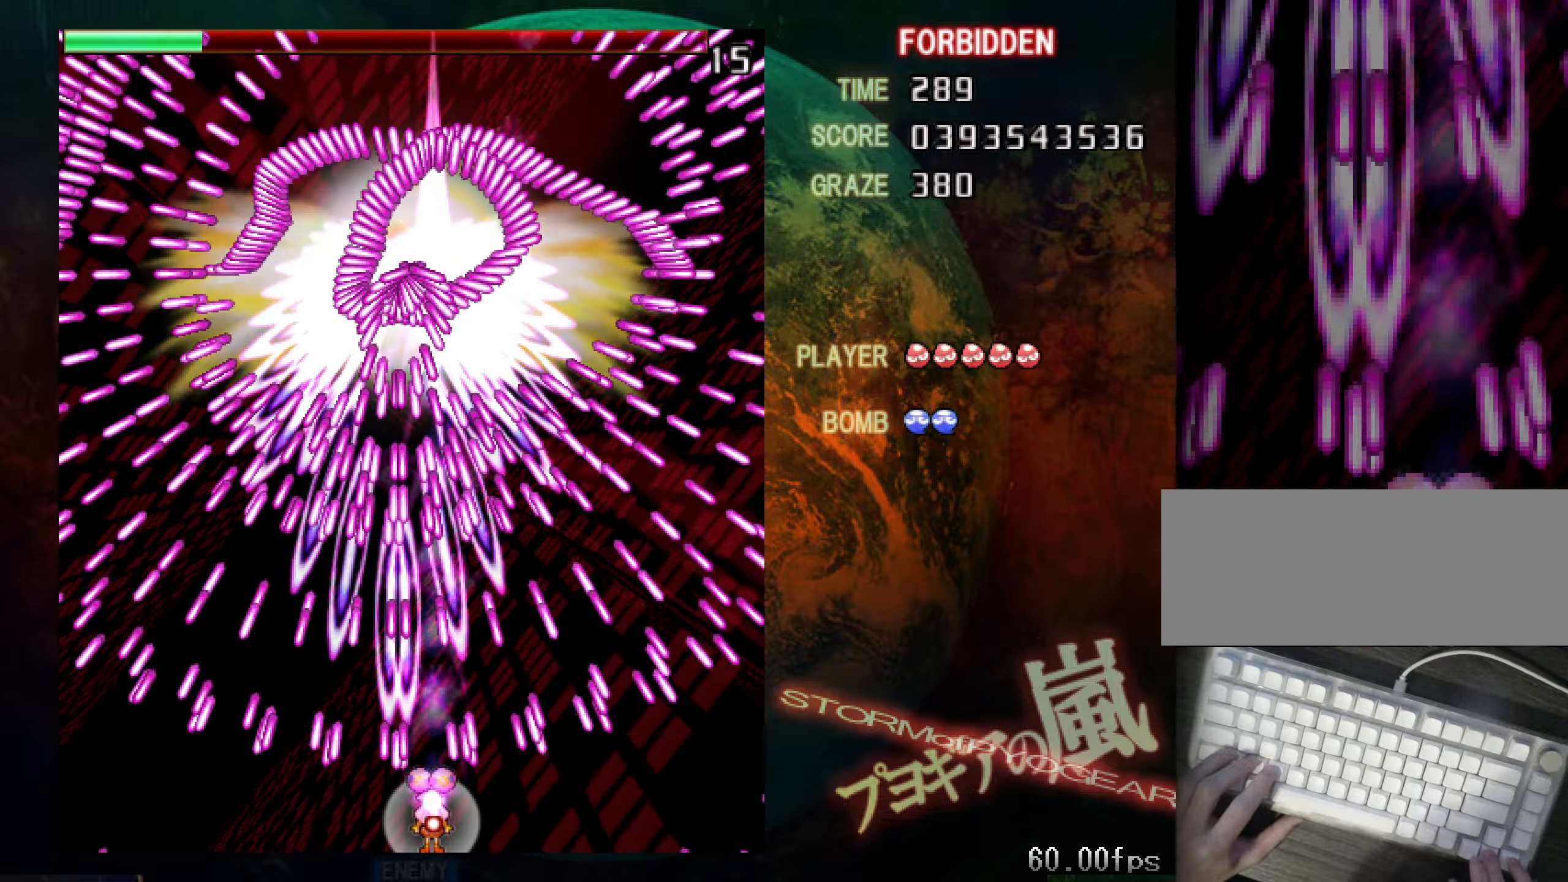
{"keys": ["down", "shift", "z"], "events": []}
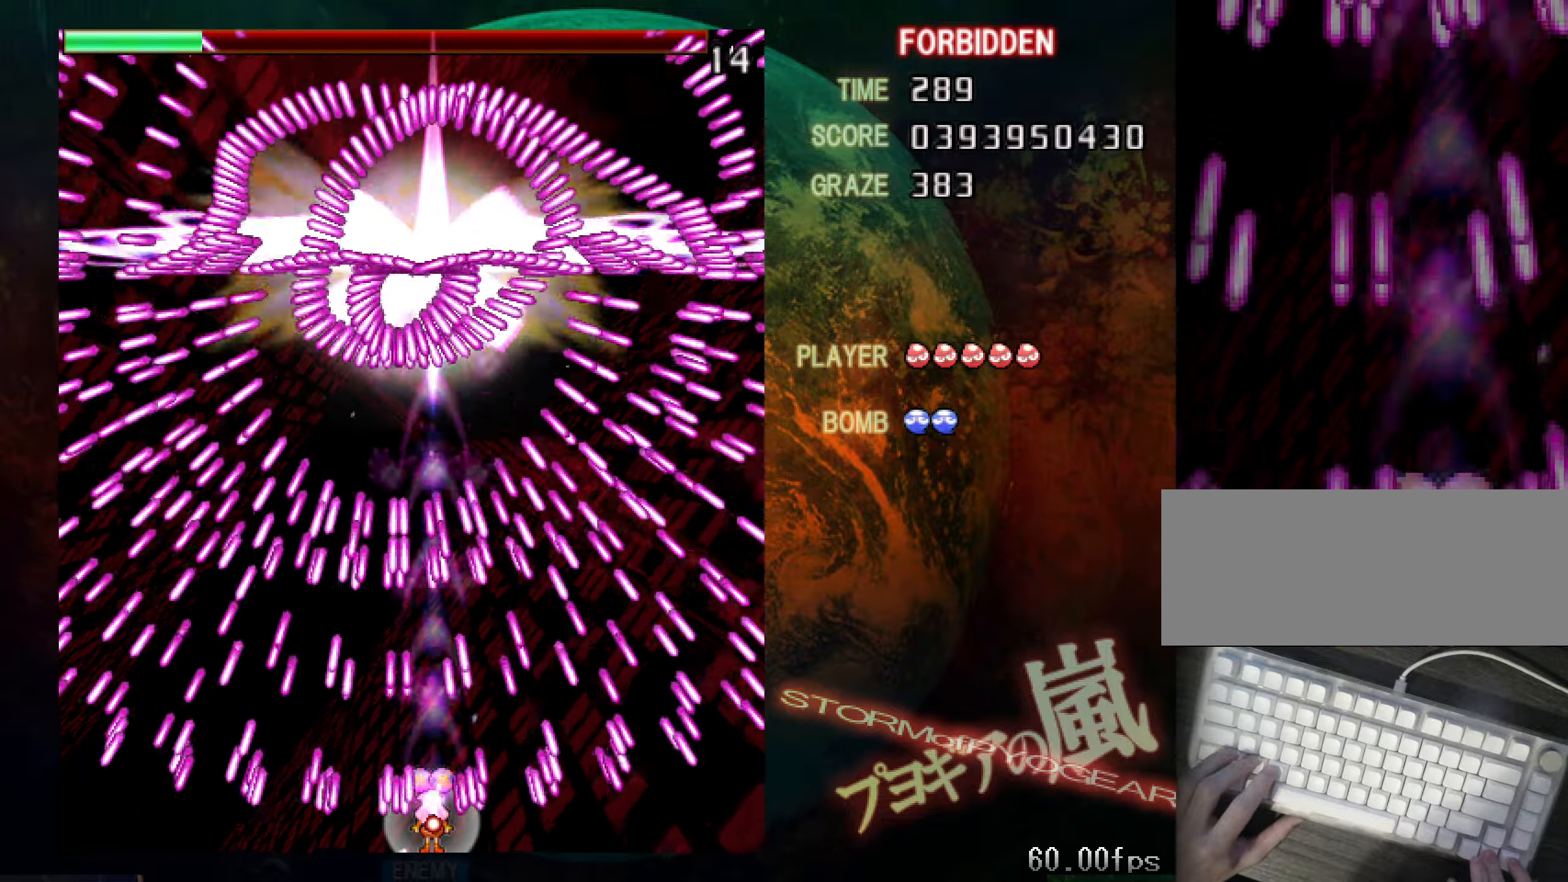
{"keys": ["down", "shift", "z"], "events": []}
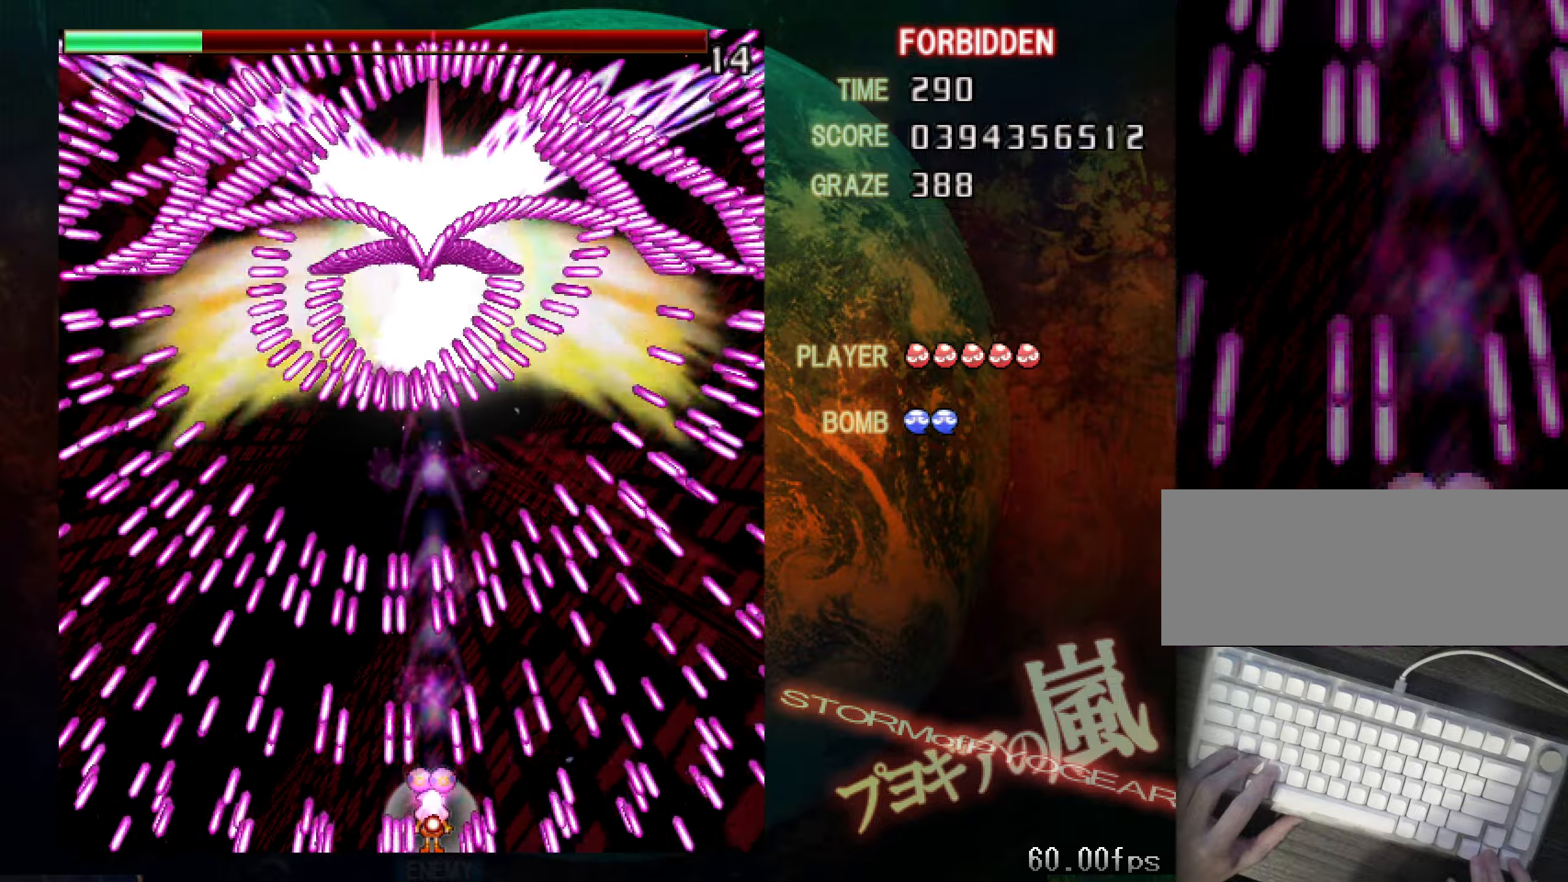
{"keys": ["down", "shift", "z"], "events": []}
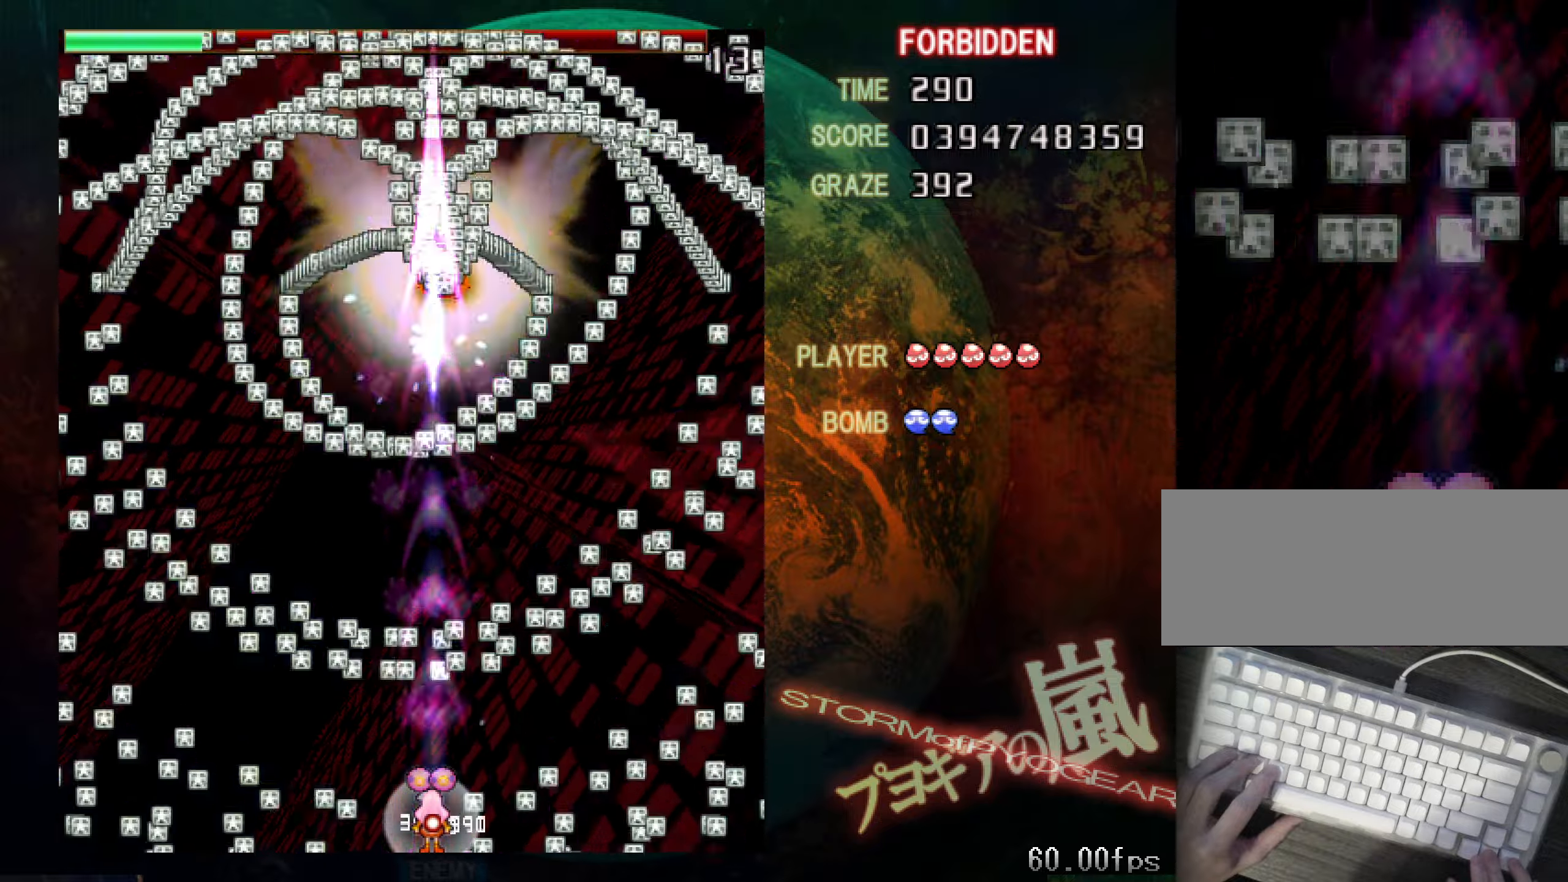
{"keys": ["down", "shift", "z"], "events": []}
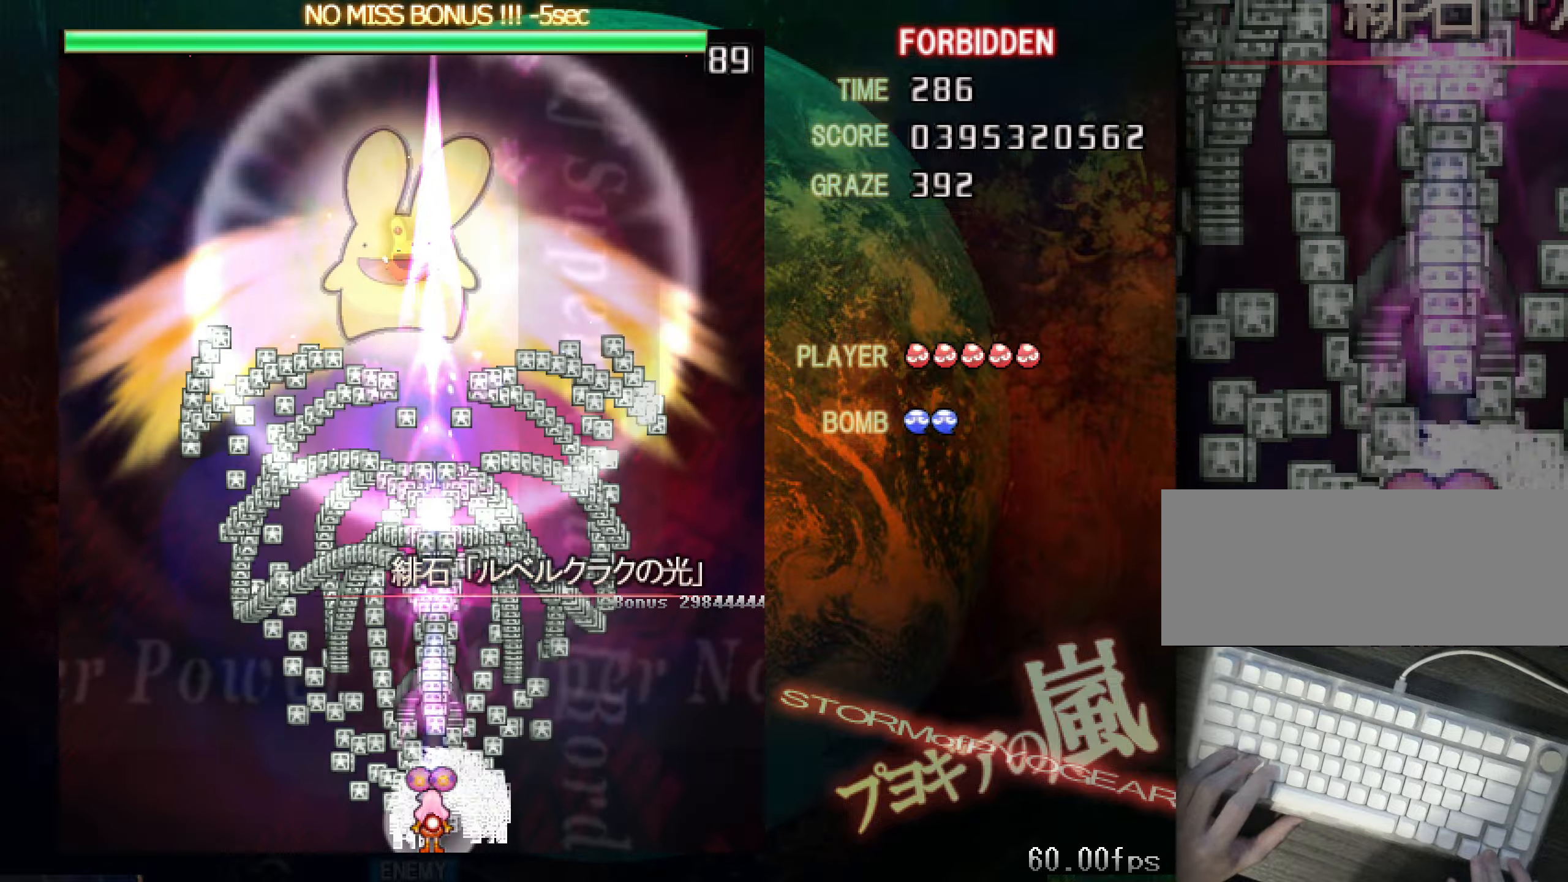
{"keys": ["down", "shift", "z"], "events": [[184, "left", "down"], [284, "left", "up"]]}
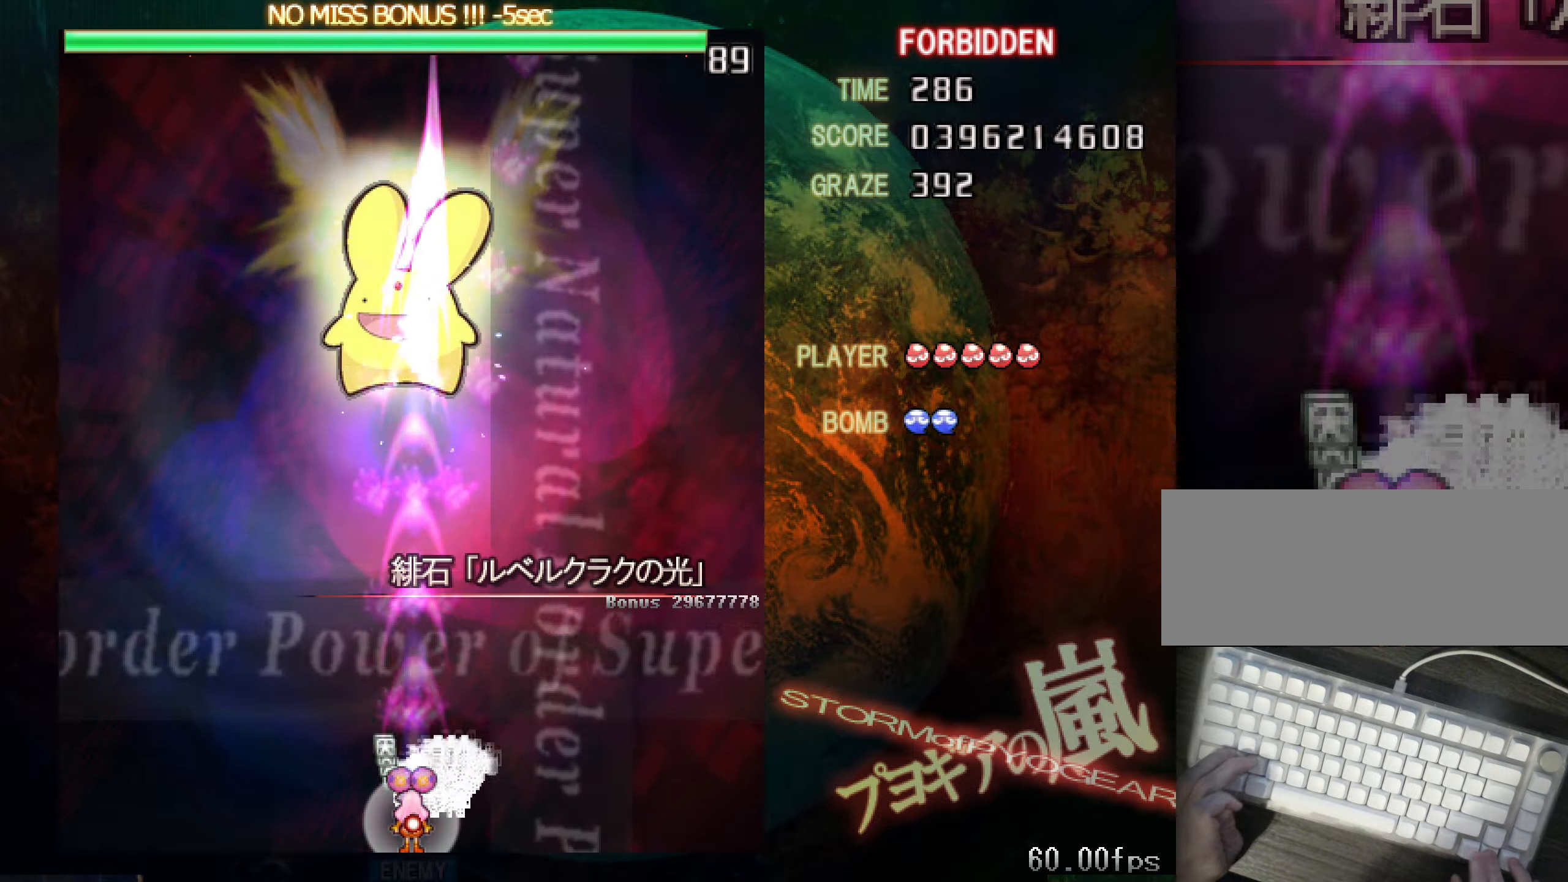
{"keys": ["down", "shift", "z"], "events": [[16, "left", "down"], [67, "left", "up"]]}
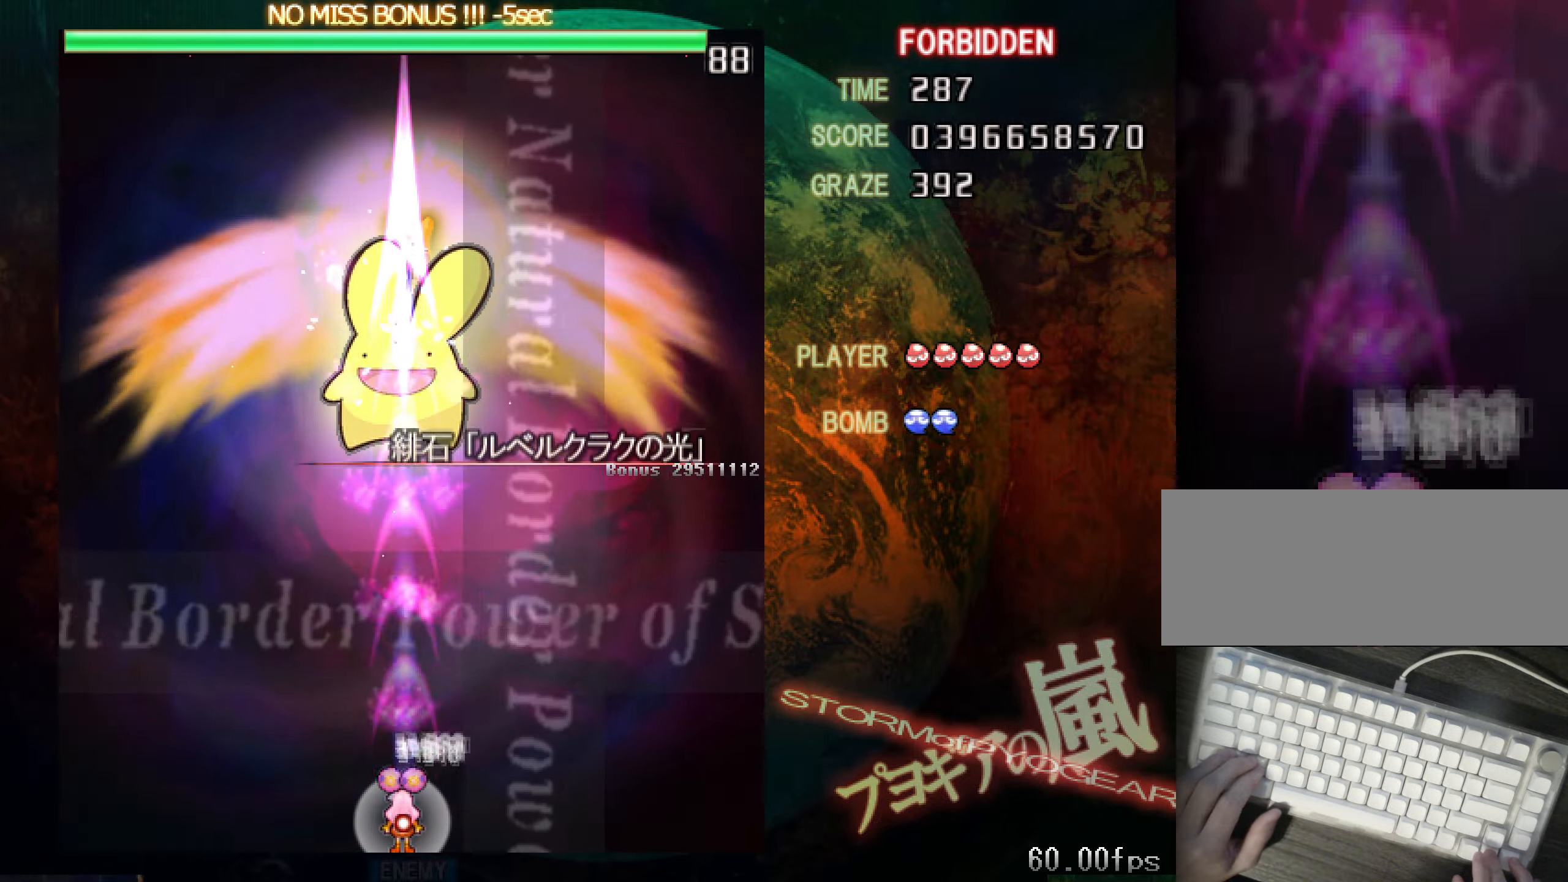
{"keys": ["shift", "z"], "events": [[434, "down", "up"]]}
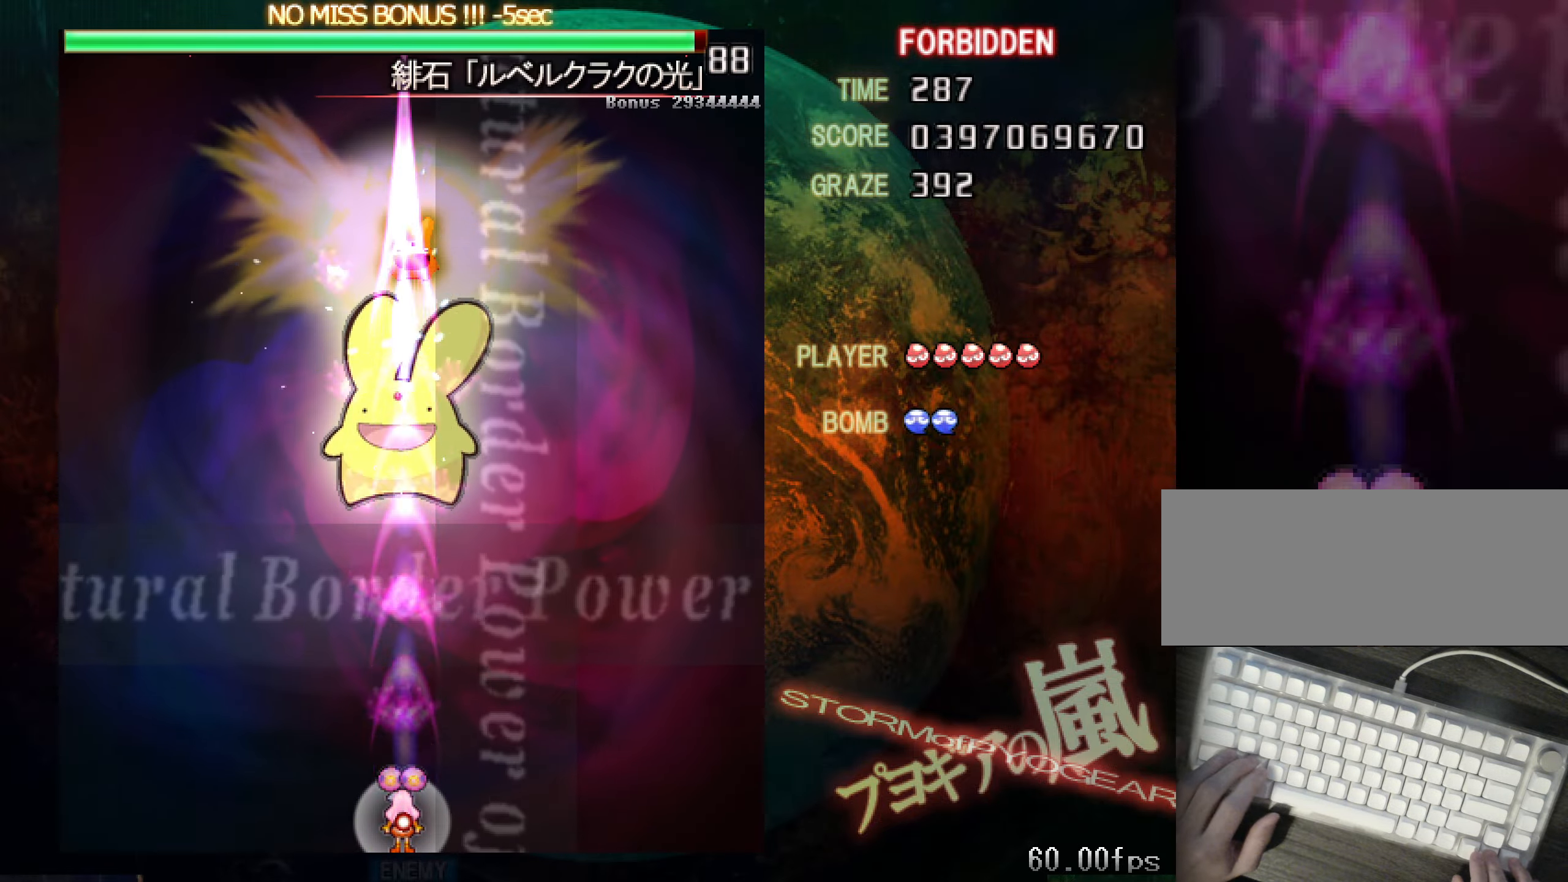
{"keys": ["shift", "z"], "events": []}
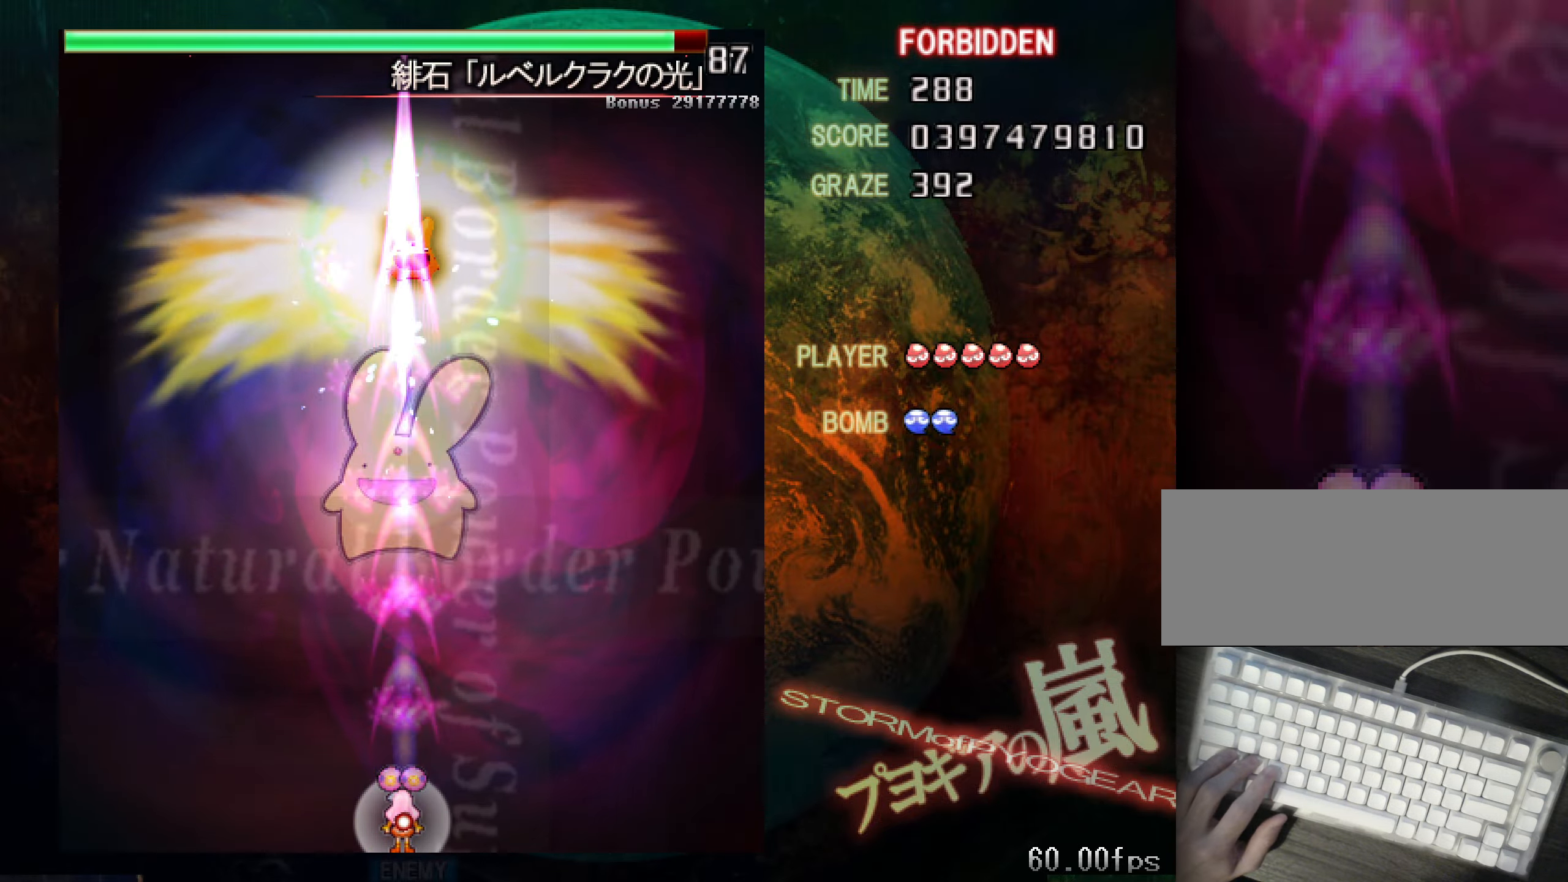
{"keys": ["shift", "z"], "events": [[184, "down", "down"], [184, "right", "down"], [234, "down", "up"], [234, "right", "up"]]}
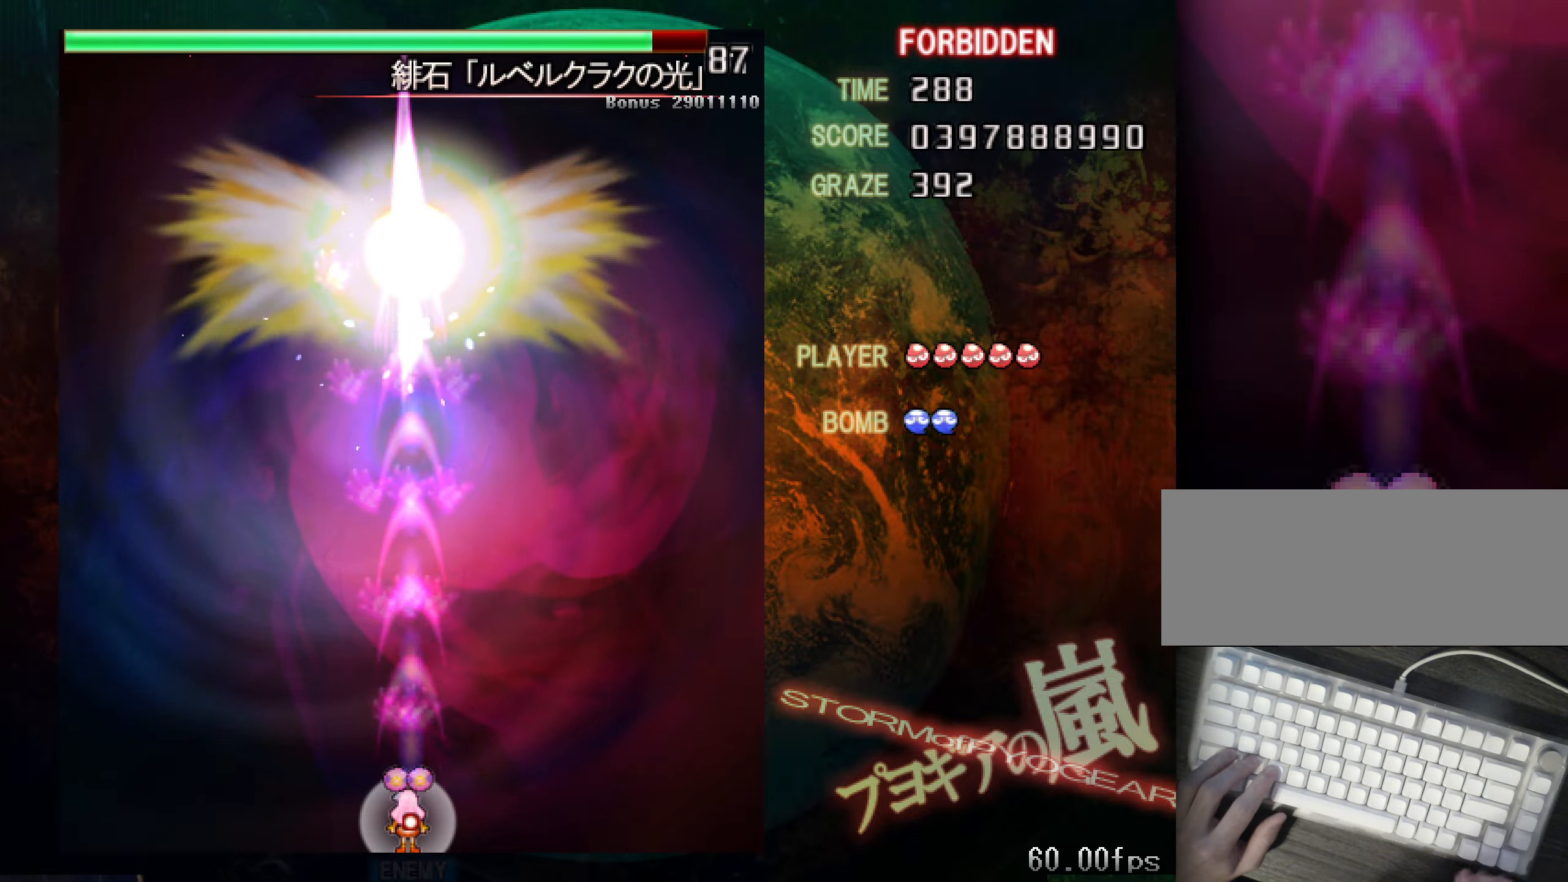
{"keys": ["shift", "z"], "events": []}
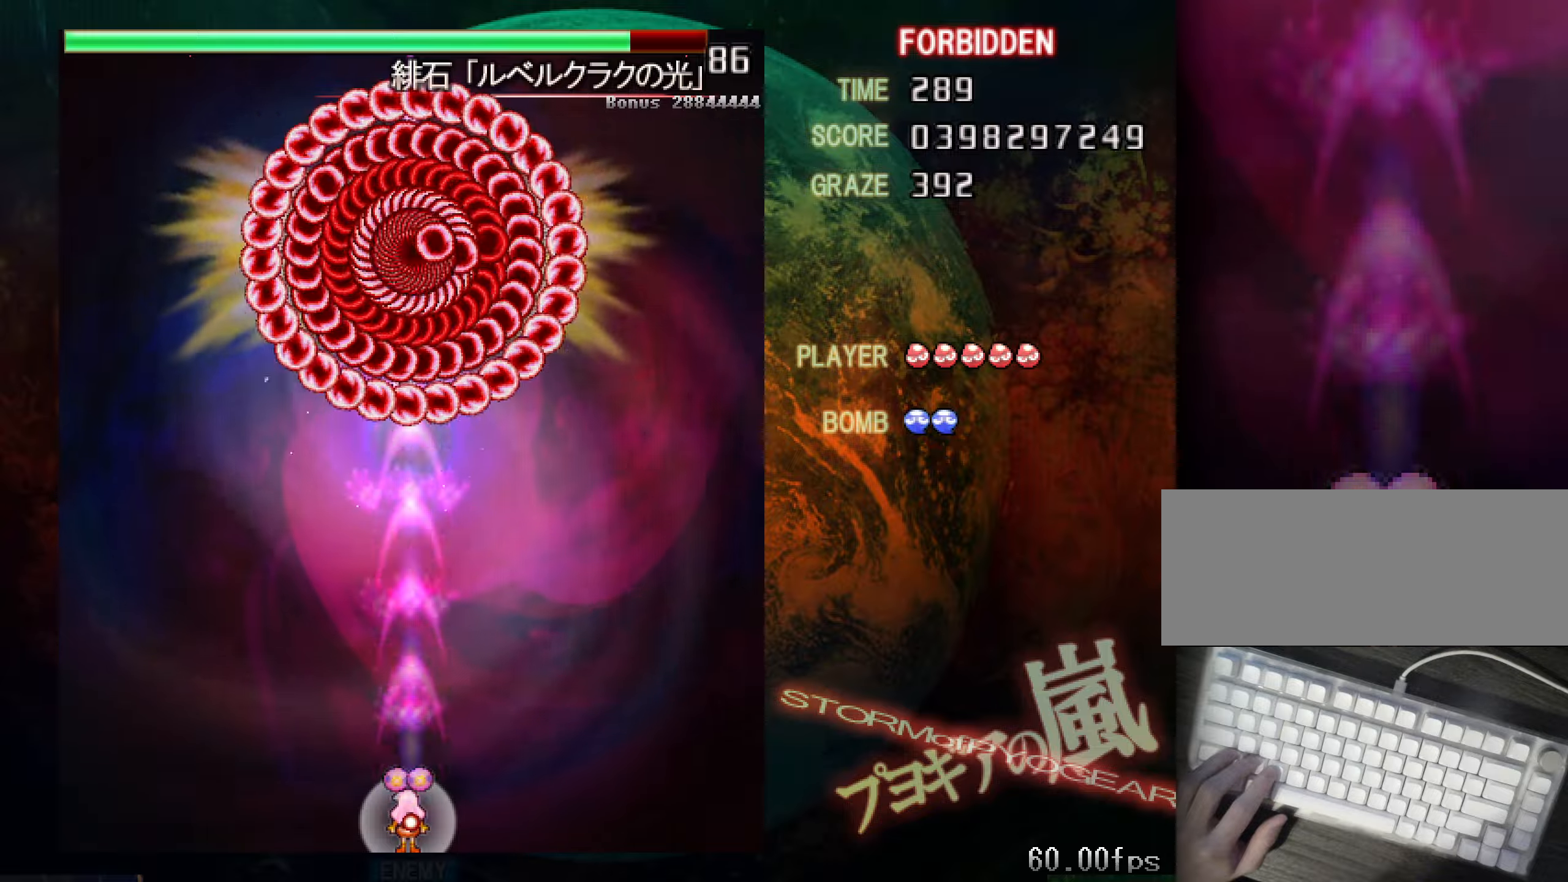
{"keys": ["shift", "z"], "events": [[384, "down", "down"], [384, "right", "down"], [468, "down", "up"], [468, "right", "up"]]}
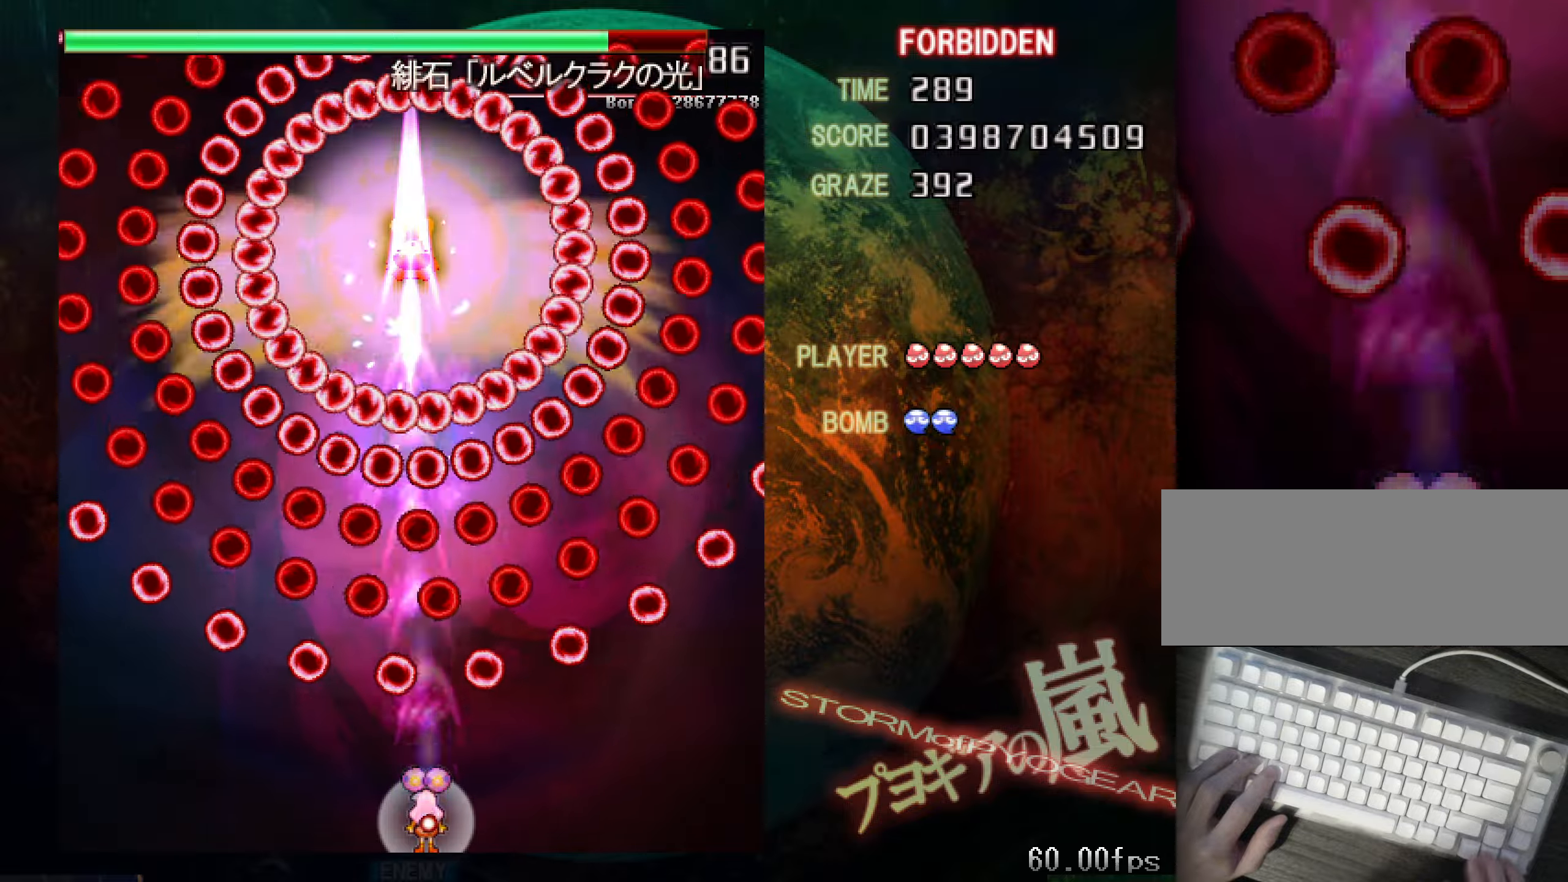
{"keys": ["shift", "z"], "events": [[17, "down", "down"], [17, "right", "down"], [117, "down", "up"], [117, "right", "up"], [300, "left", "down"], [450, "left", "up"]]}
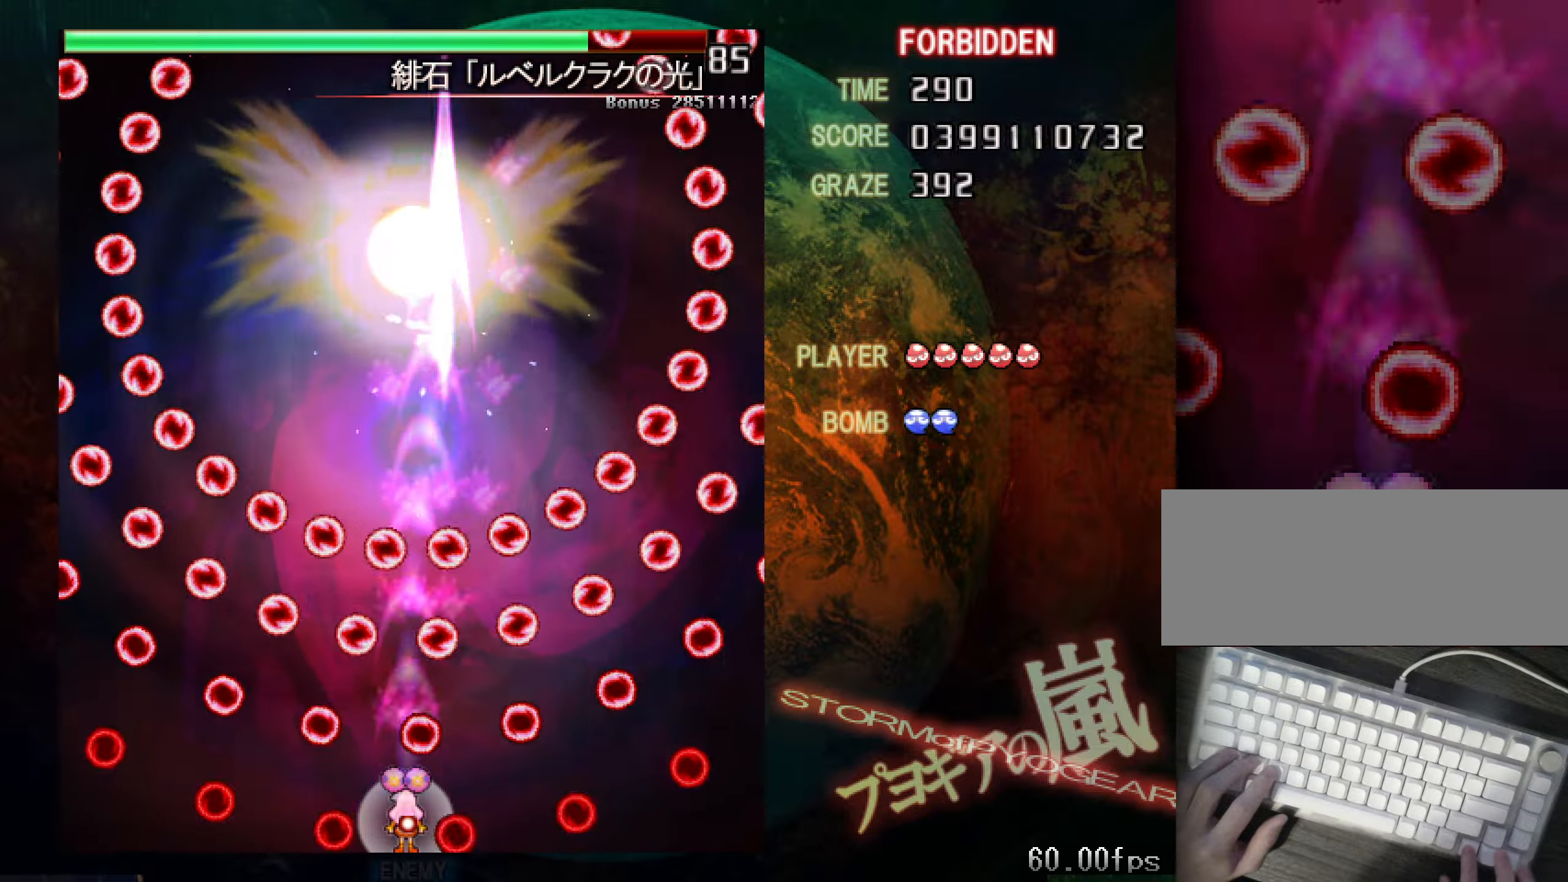
{"keys": ["left", "shift", "z"], "events": [[51, "right", "down"], [234, "right", "up"], [284, "left", "down"]]}
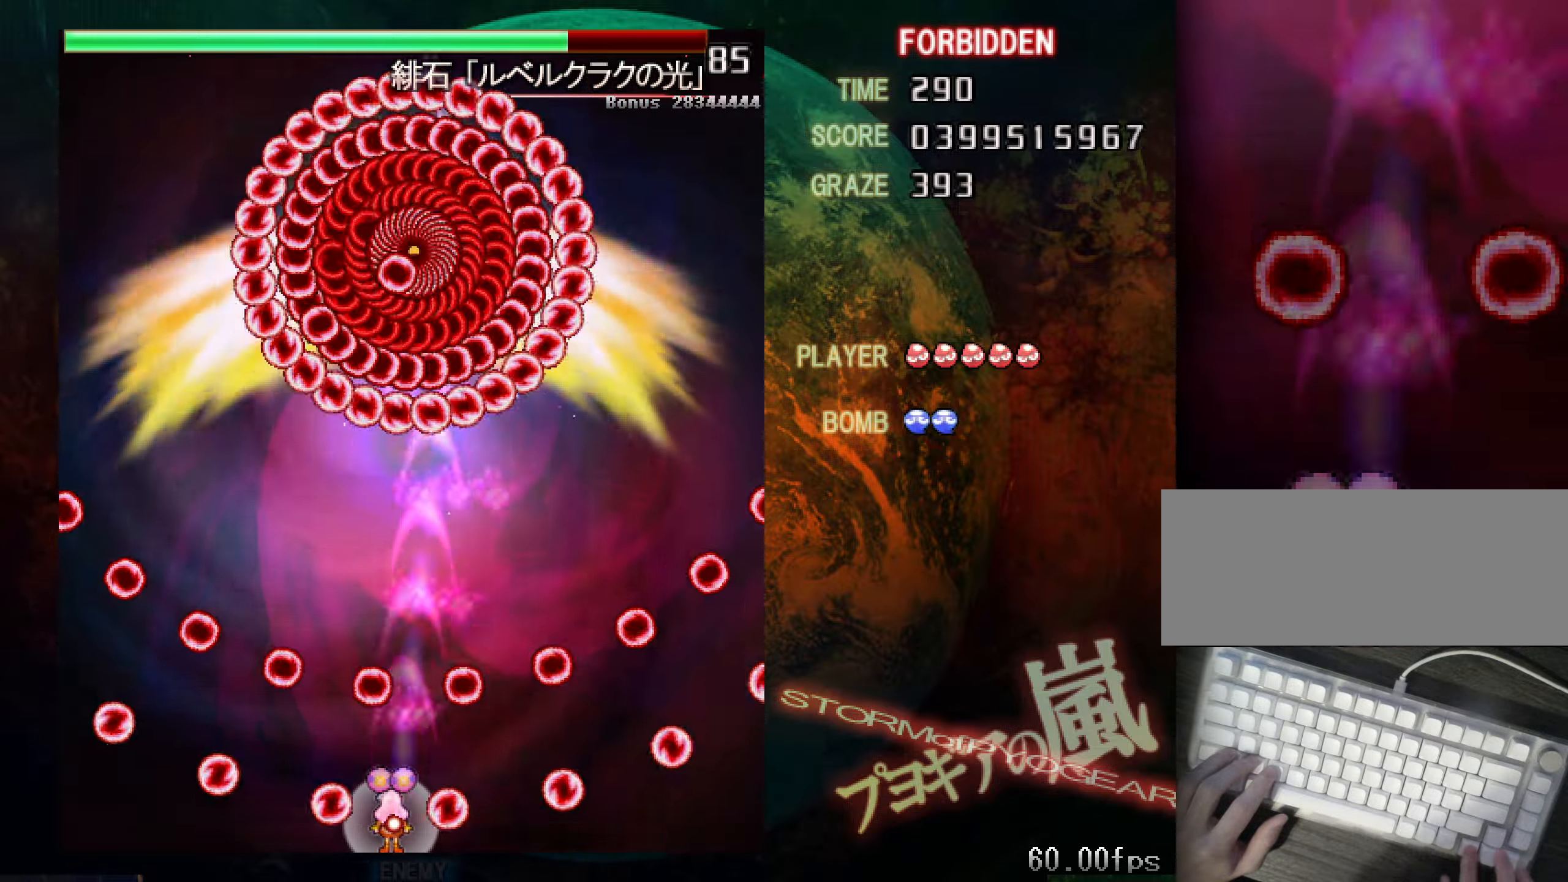
{"keys": ["down", "shift", "z"], "events": [[17, "left", "up"], [17, "up", "down"], [67, "right", "down"], [217, "right", "up"], [250, "up", "up"], [350, "down", "down"]]}
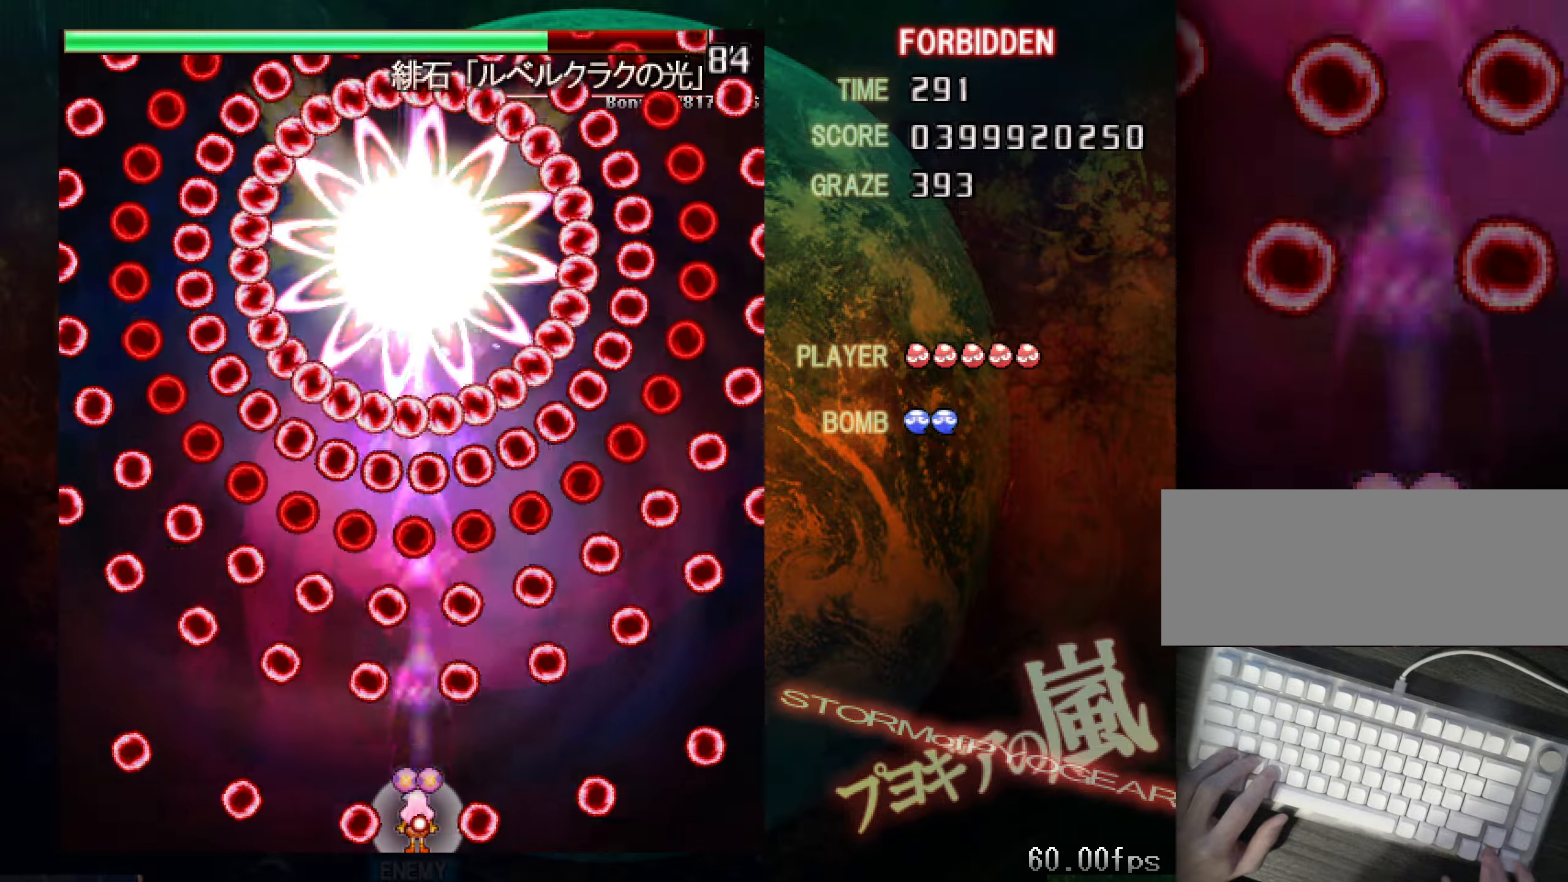
{"keys": ["right", "shift", "z"], "events": [[217, "right", "down"], [284, "down", "up"], [284, "right", "up"], [468, "right", "down"]]}
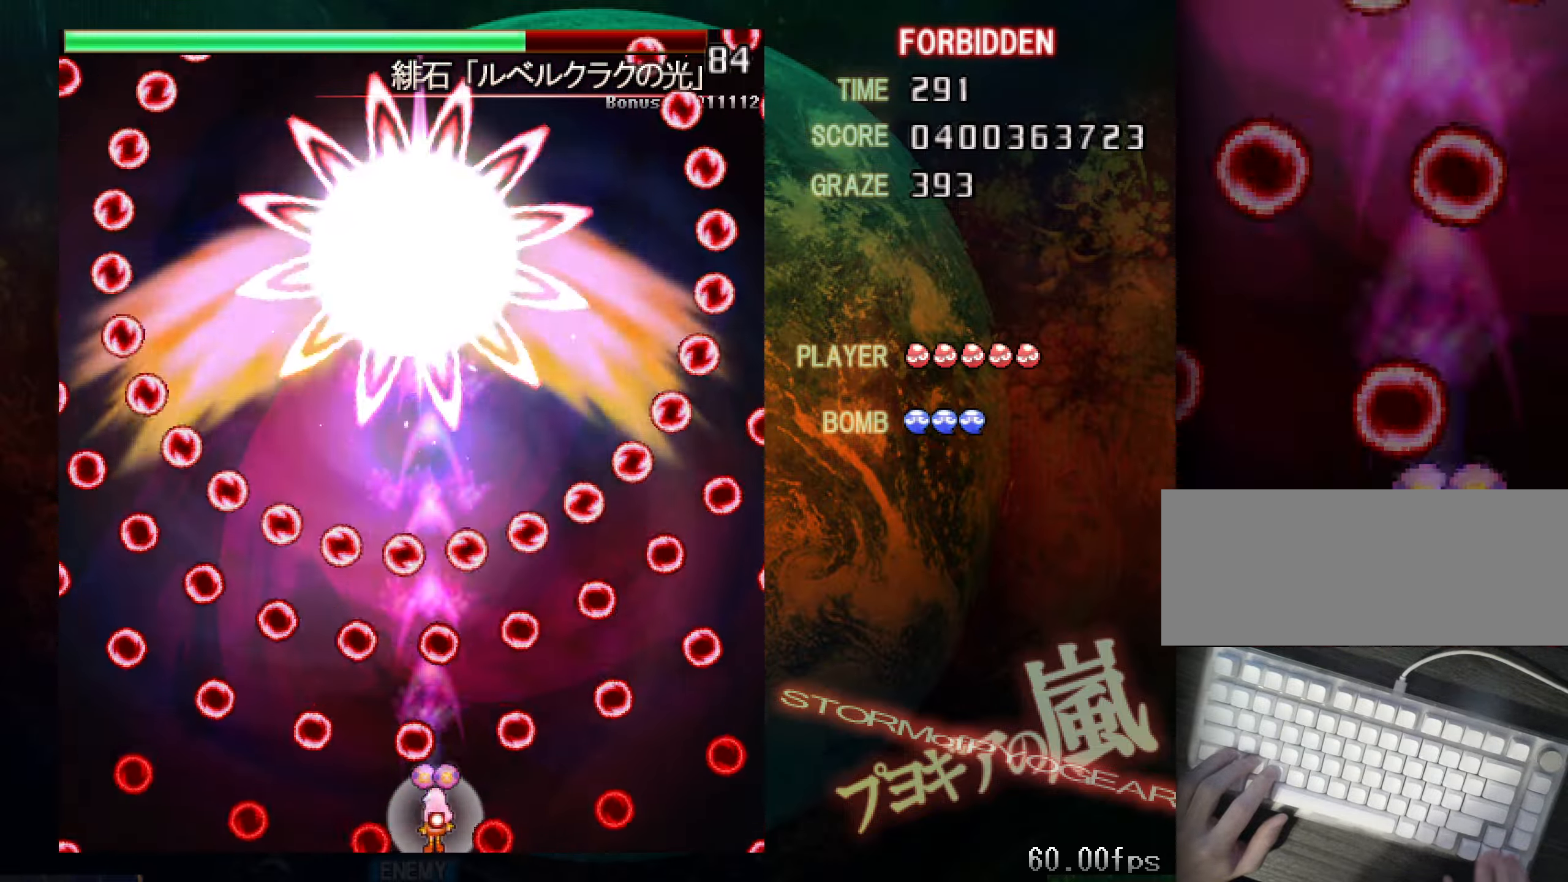
{"keys": ["right", "shift", "up", "z"], "events": [[17, "up", "down"], [117, "right", "up"], [167, "left", "down"], [167, "up", "up"], [250, "down", "down"], [350, "down", "up"], [400, "left", "up"], [450, "right", "down"], [450, "up", "down"]]}
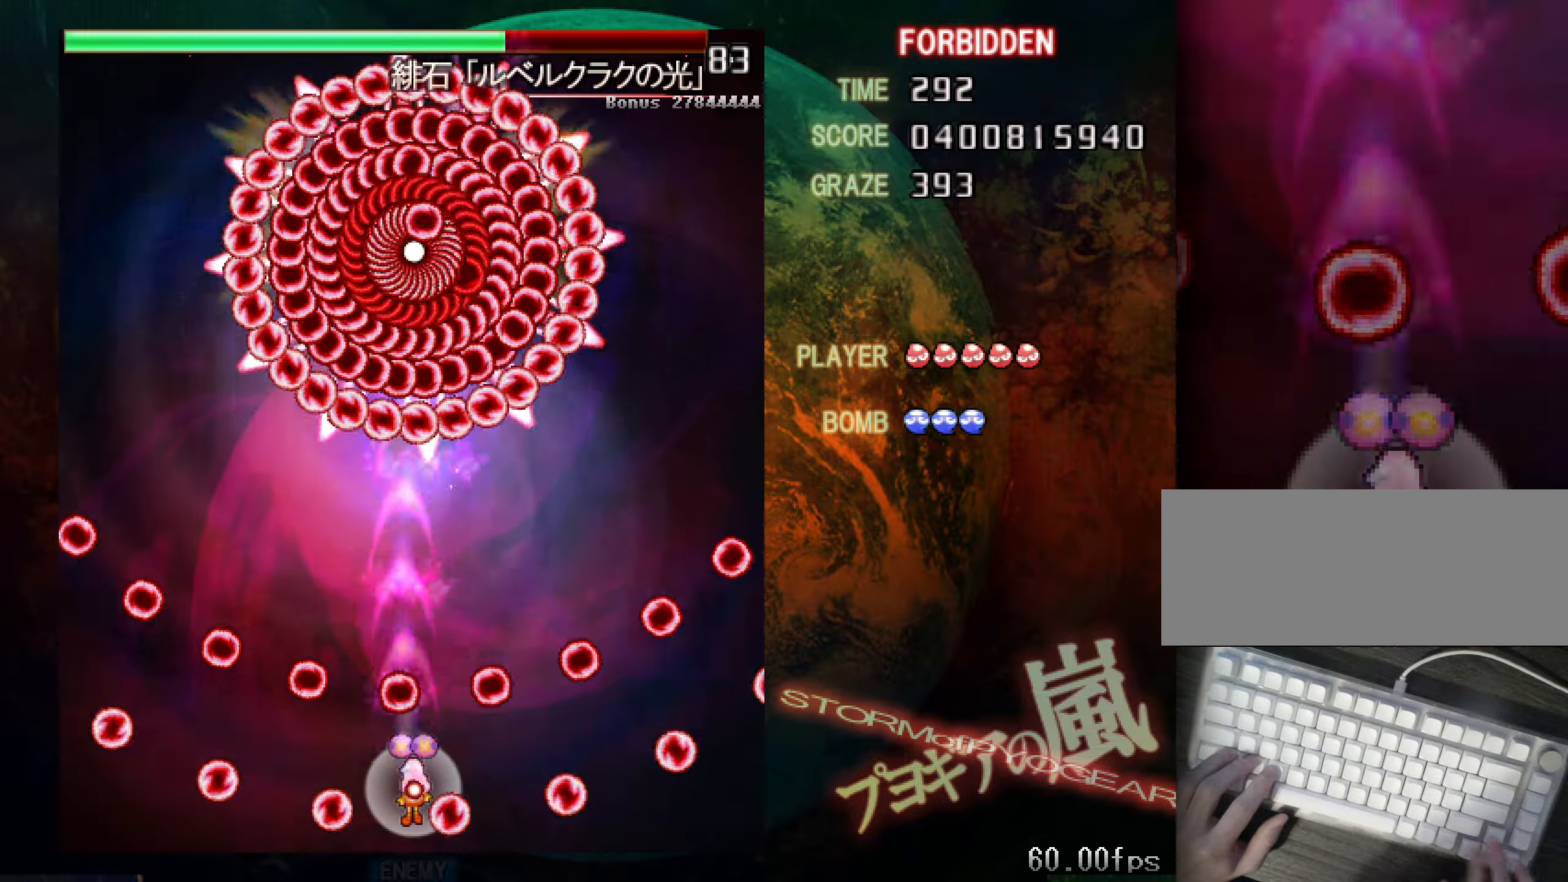
{"keys": ["shift", "z"], "events": [[84, "down", "down"], [84, "up", "up"], [184, "right", "up"], [368, "down", "up"]]}
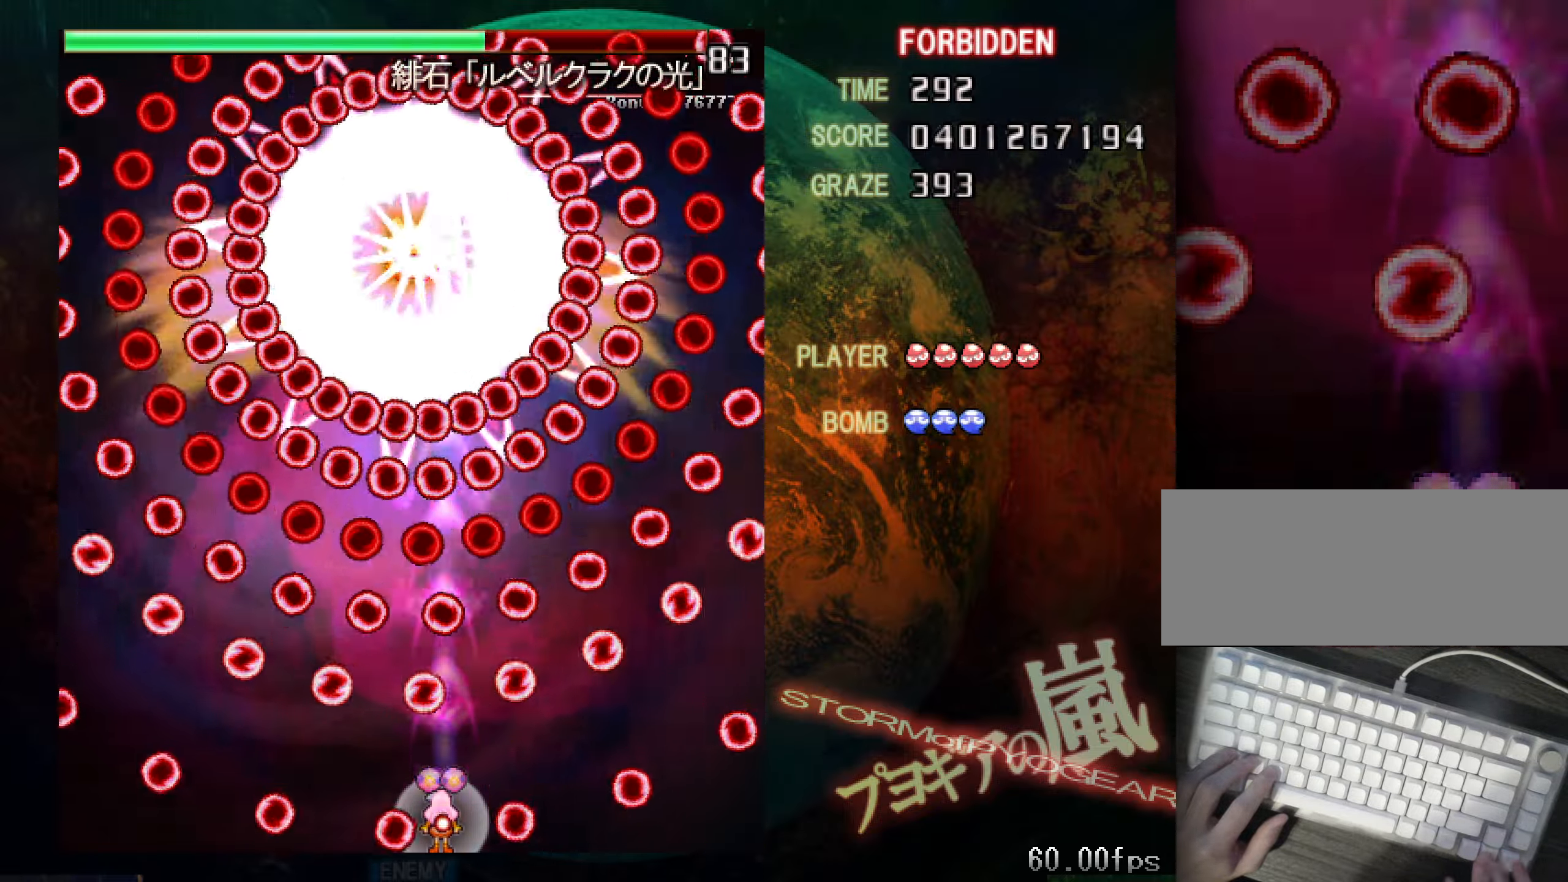
{"keys": ["left", "shift", "z"], "events": [[17, "right", "down"], [17, "up", "down"], [150, "right", "up"], [150, "up", "up"], [234, "left", "down"], [250, "down", "down"], [400, "down", "up"]]}
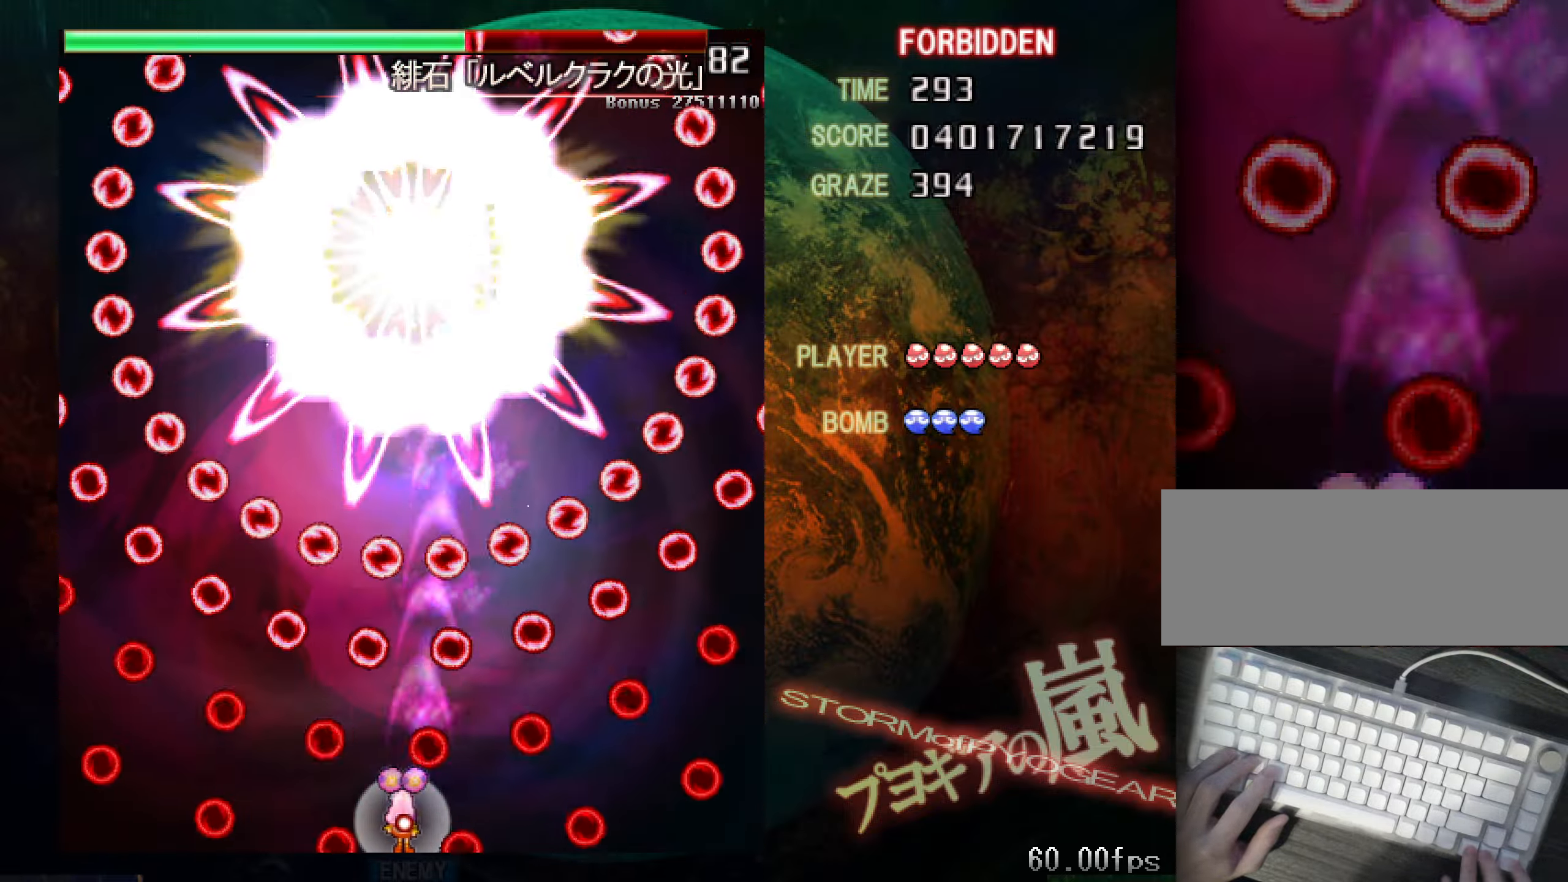
{"keys": ["down", "shift", "z"], "events": [[84, "up", "down"], [134, "left", "up"], [184, "right", "down"], [234, "up", "up"], [284, "down", "down"], [284, "right", "up"]]}
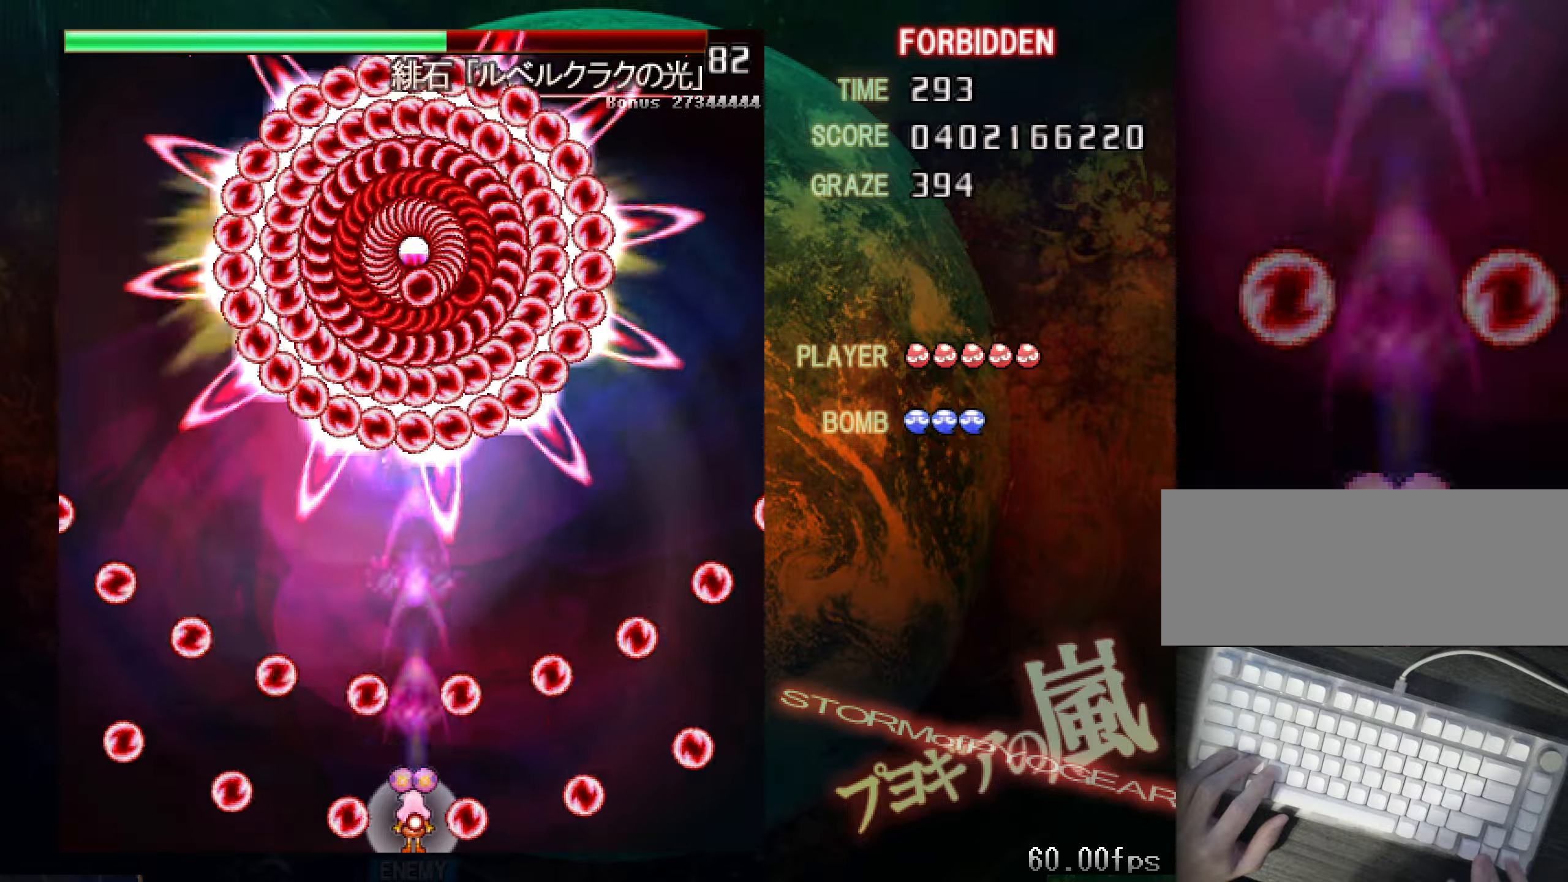
{"keys": ["right", "shift", "up", "z"], "events": [[117, "down", "up"], [334, "up", "down"], [401, "right", "down"]]}
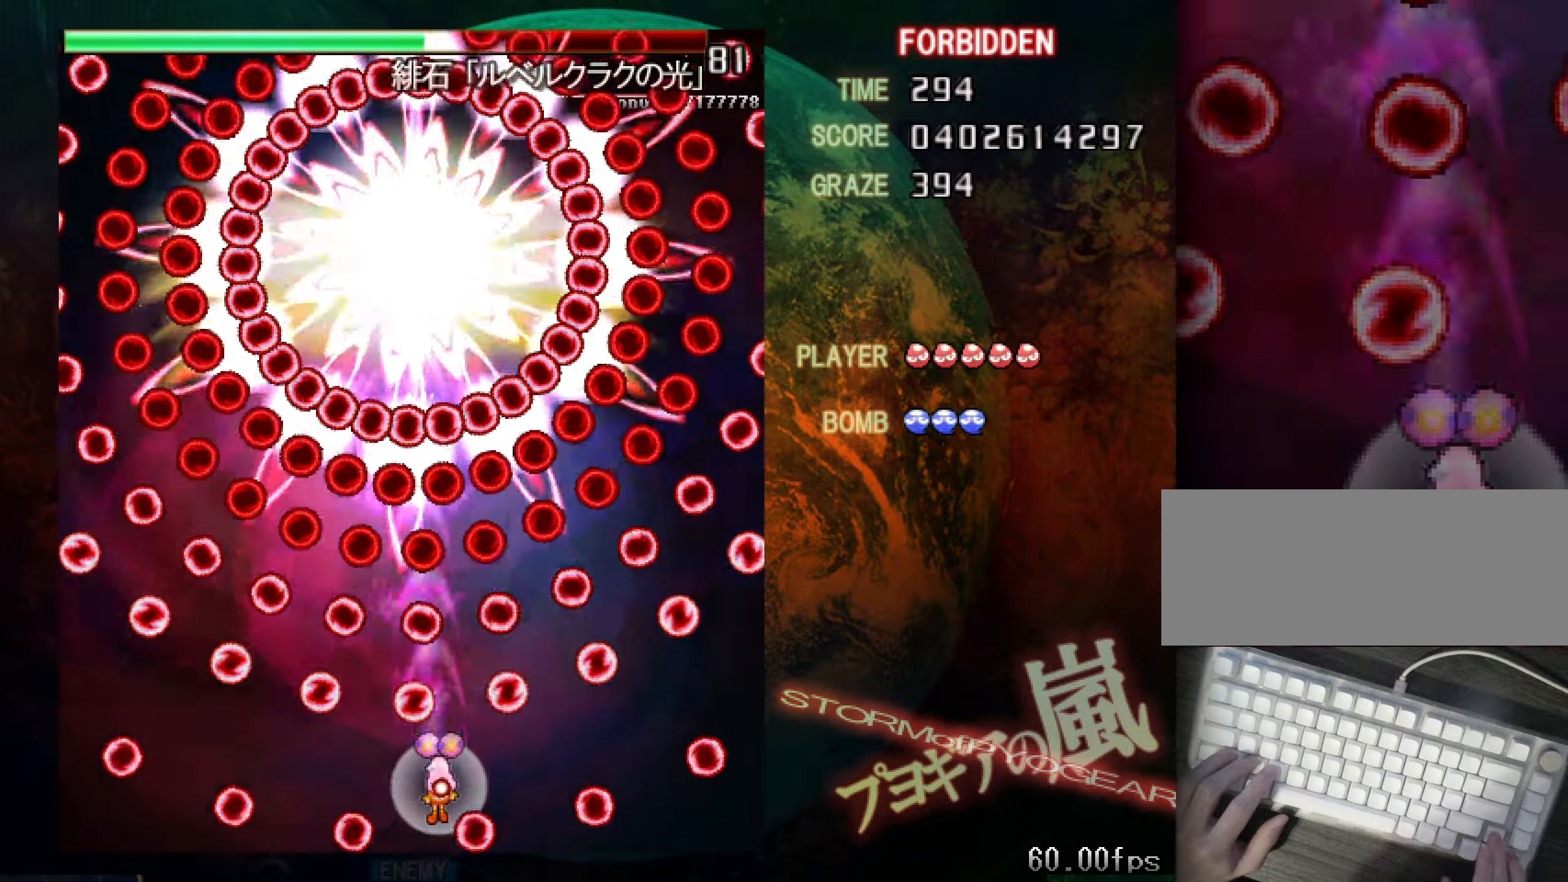
{"keys": ["shift", "up", "z"], "events": [[50, "right", "up"], [50, "up", "up"], [133, "down", "down"], [133, "right", "down"], [233, "down", "up"], [233, "right", "up"], [383, "right", "down"], [383, "up", "down"], [433, "right", "up"]]}